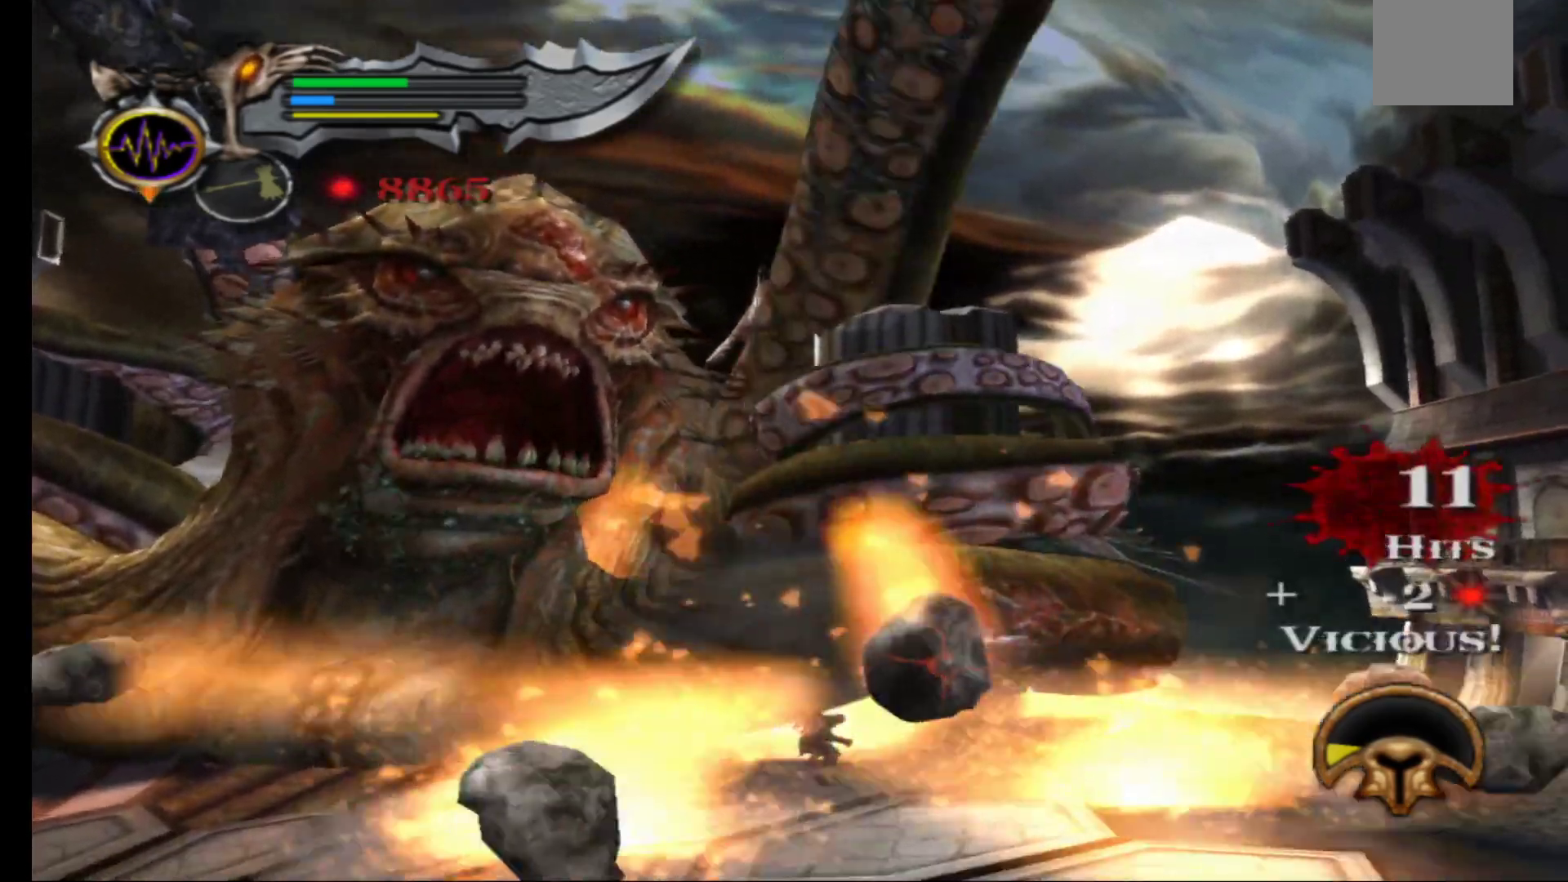
Gameplay with a controller (Xbox layout); each line is a JSON object with the inputs held at the frame after it. "events" lists button and stick changes between this image and that frame as [ms after this image, input, new state], when the widget could be followed in between.
{"buttons": [], "left_stick": "center", "right_stick": "center", "events": [[33, "right_stick", "center"], [433, "left_stick", "center"]]}
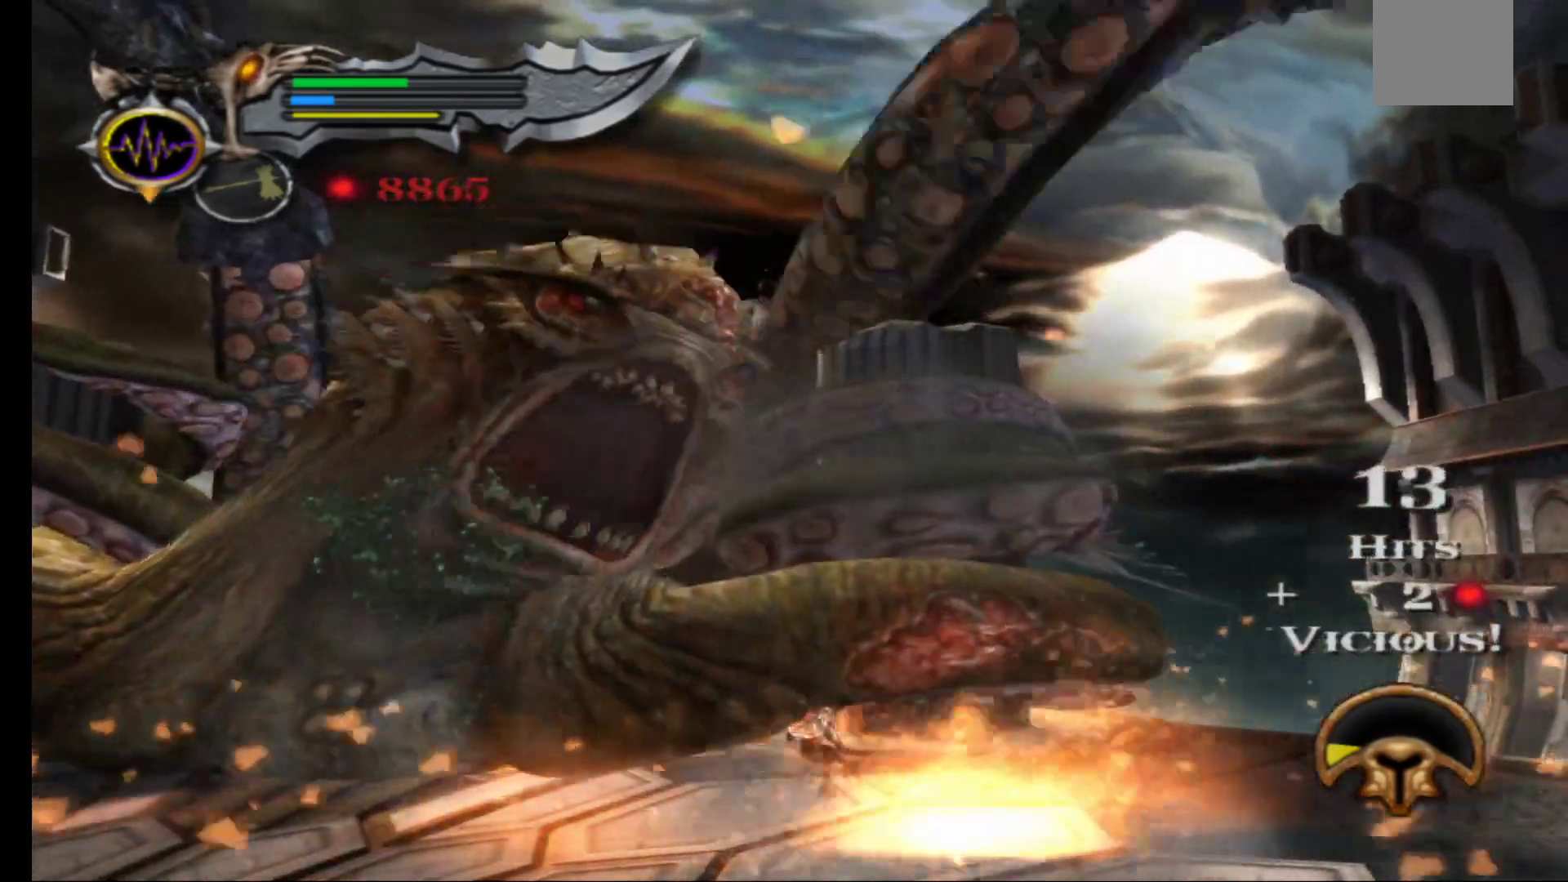
{"buttons": [], "left_stick": "left", "right_stick": "center", "events": [[217, "left_stick", "left"]]}
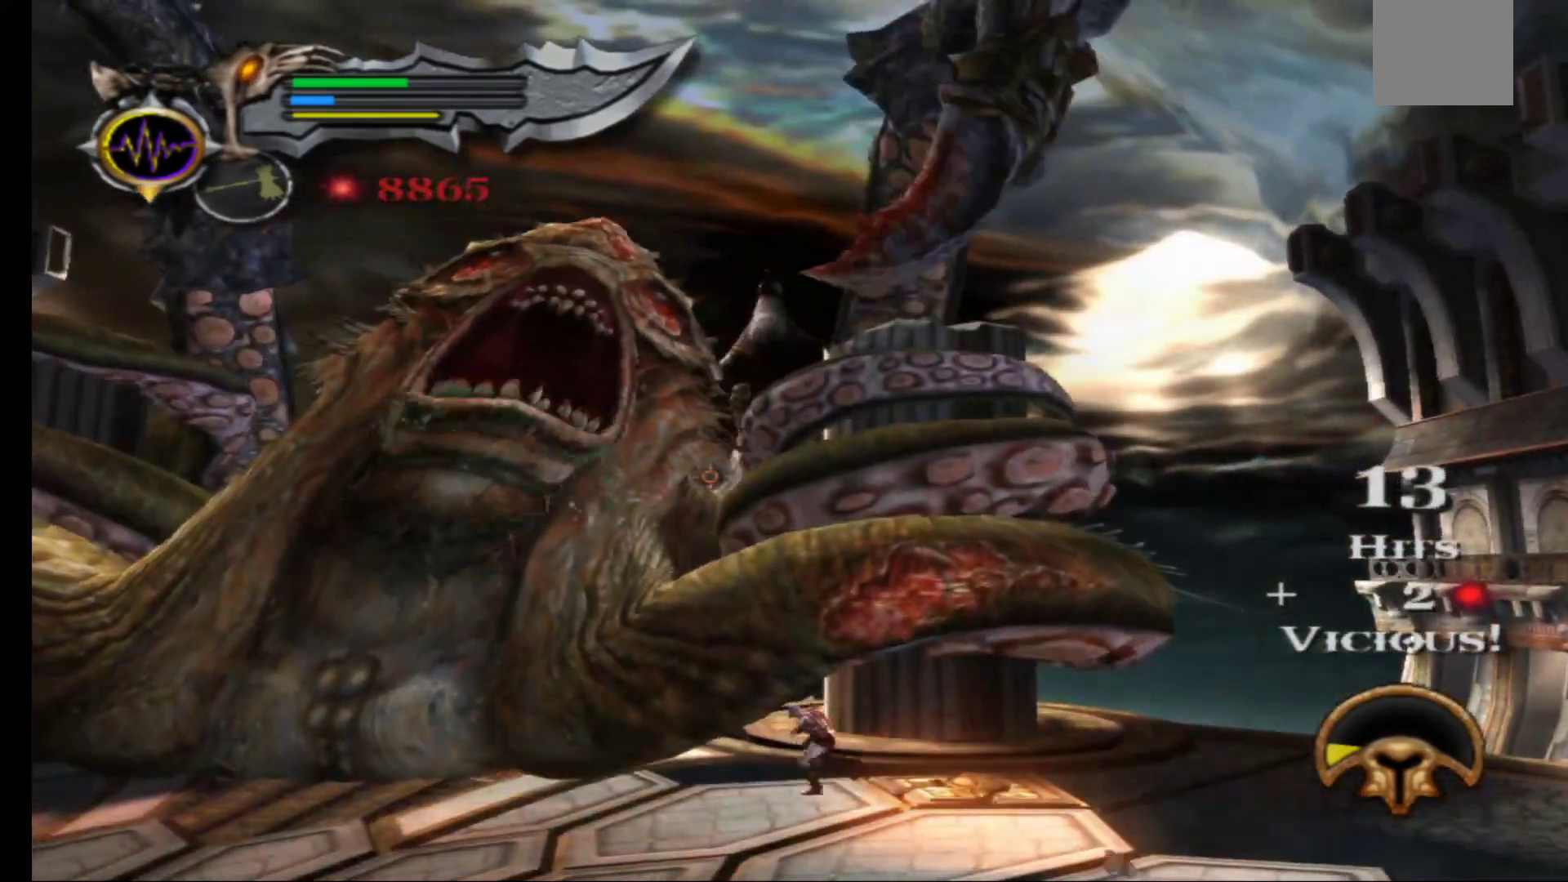
{"buttons": [], "left_stick": "down", "right_stick": "center", "events": [[350, "left_stick", "down-left"], [450, "left_stick", "down"]]}
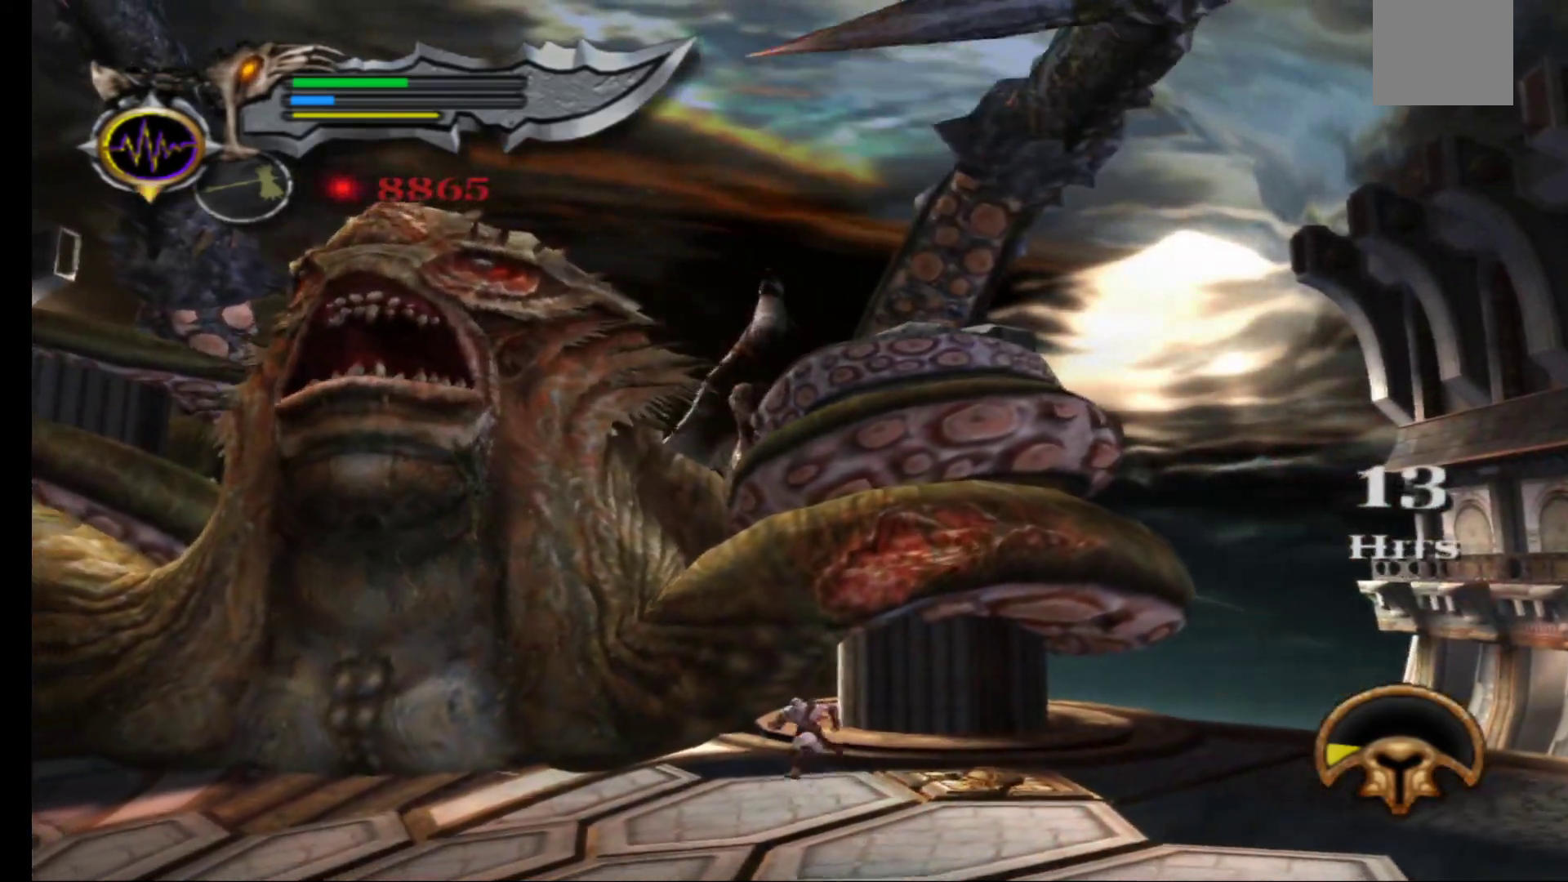
{"buttons": [], "left_stick": "left", "right_stick": "center", "events": [[267, "left_stick", "left"]]}
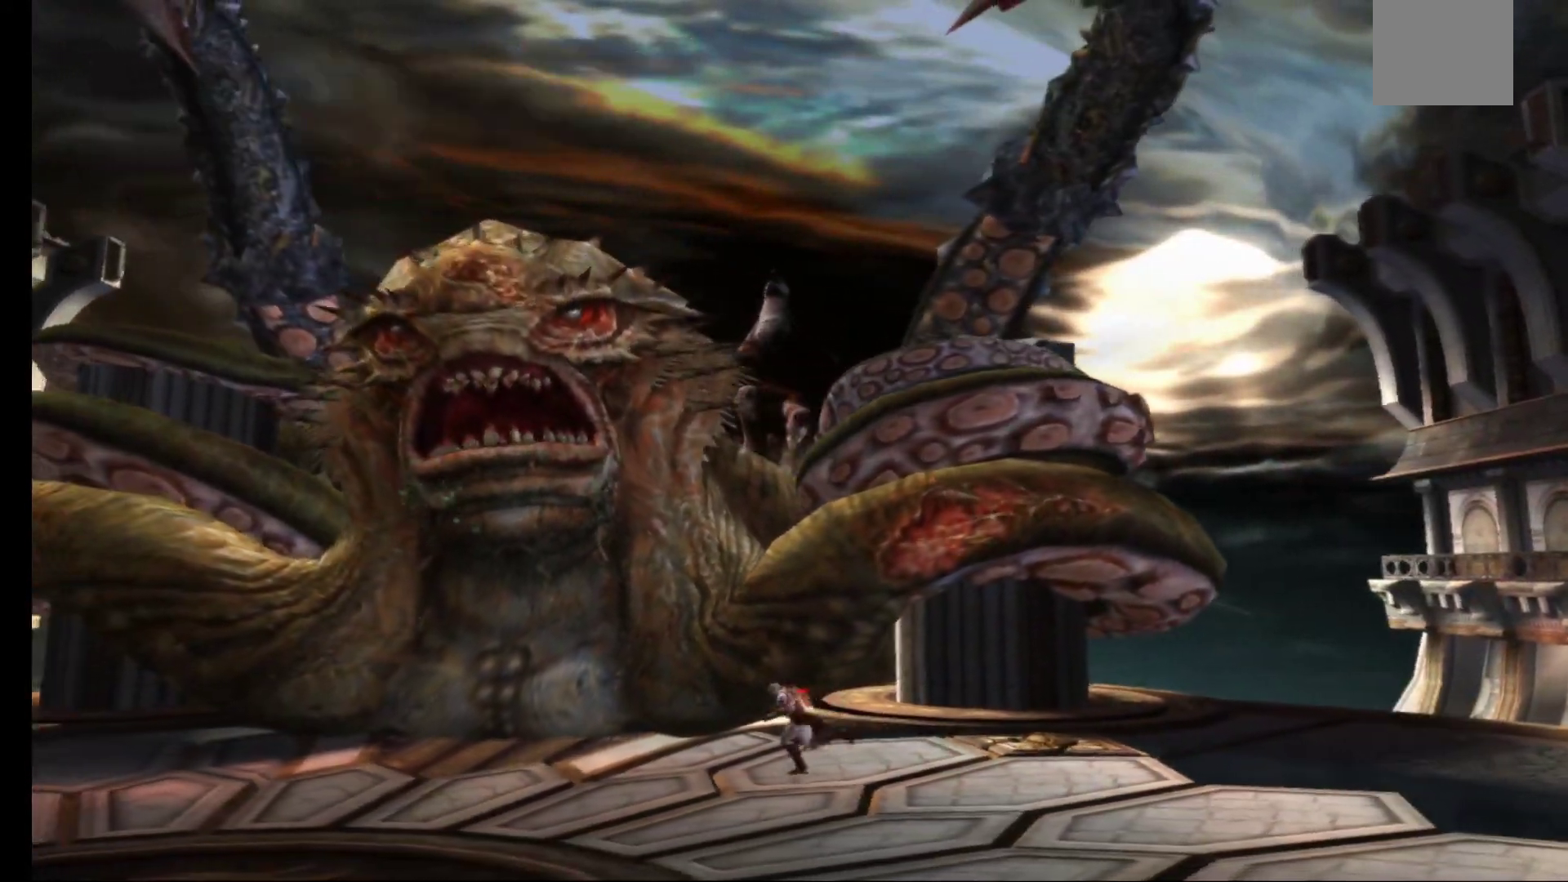
{"buttons": [], "left_stick": "left", "right_stick": "center", "events": []}
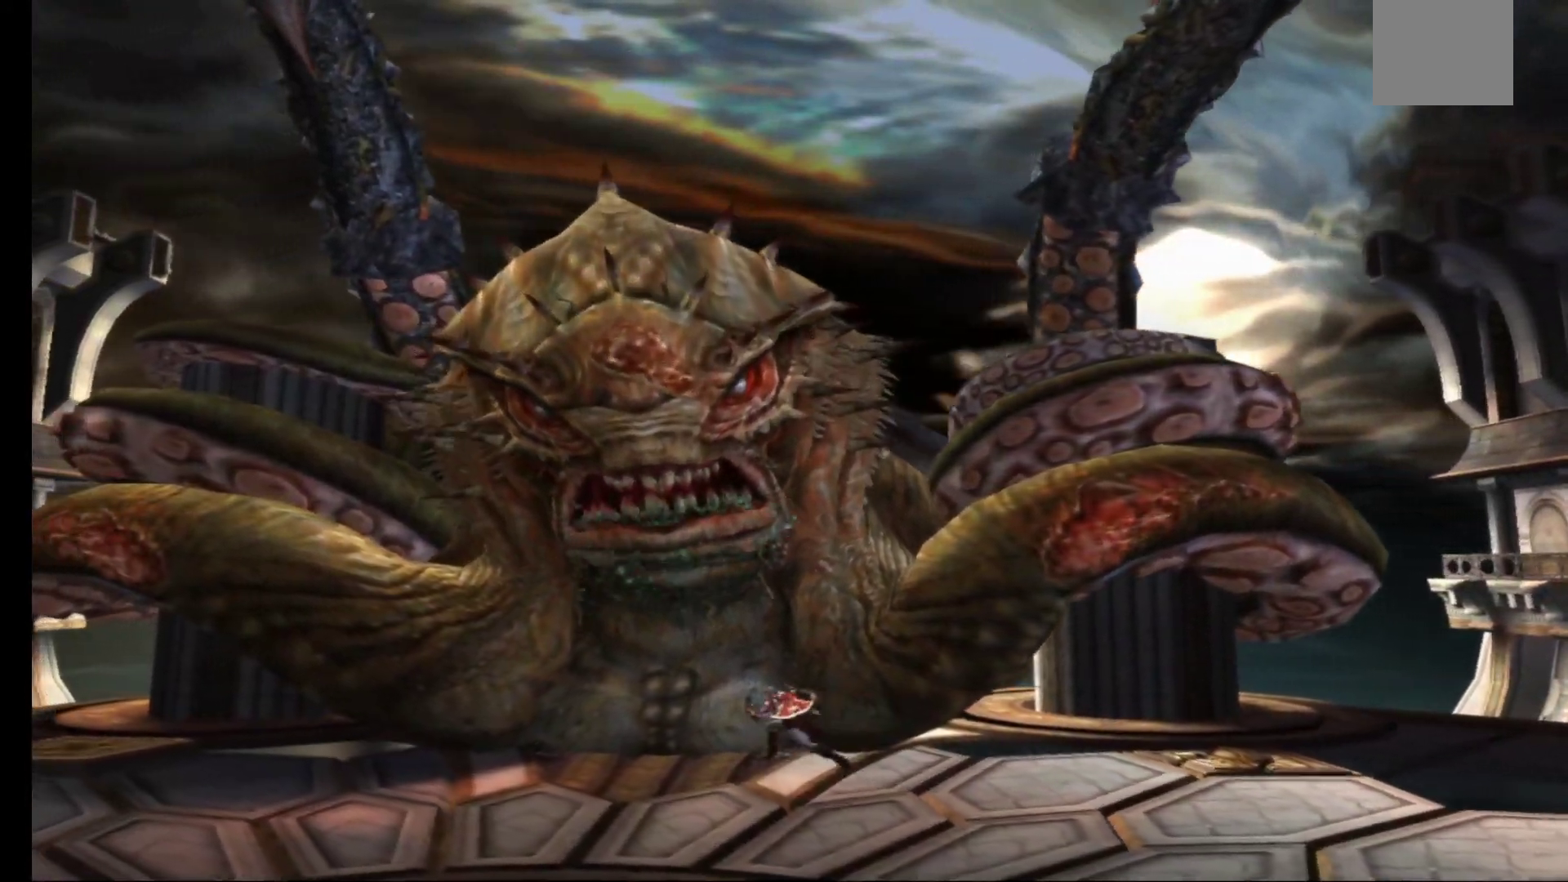
{"buttons": [], "left_stick": "left", "right_stick": "center", "events": []}
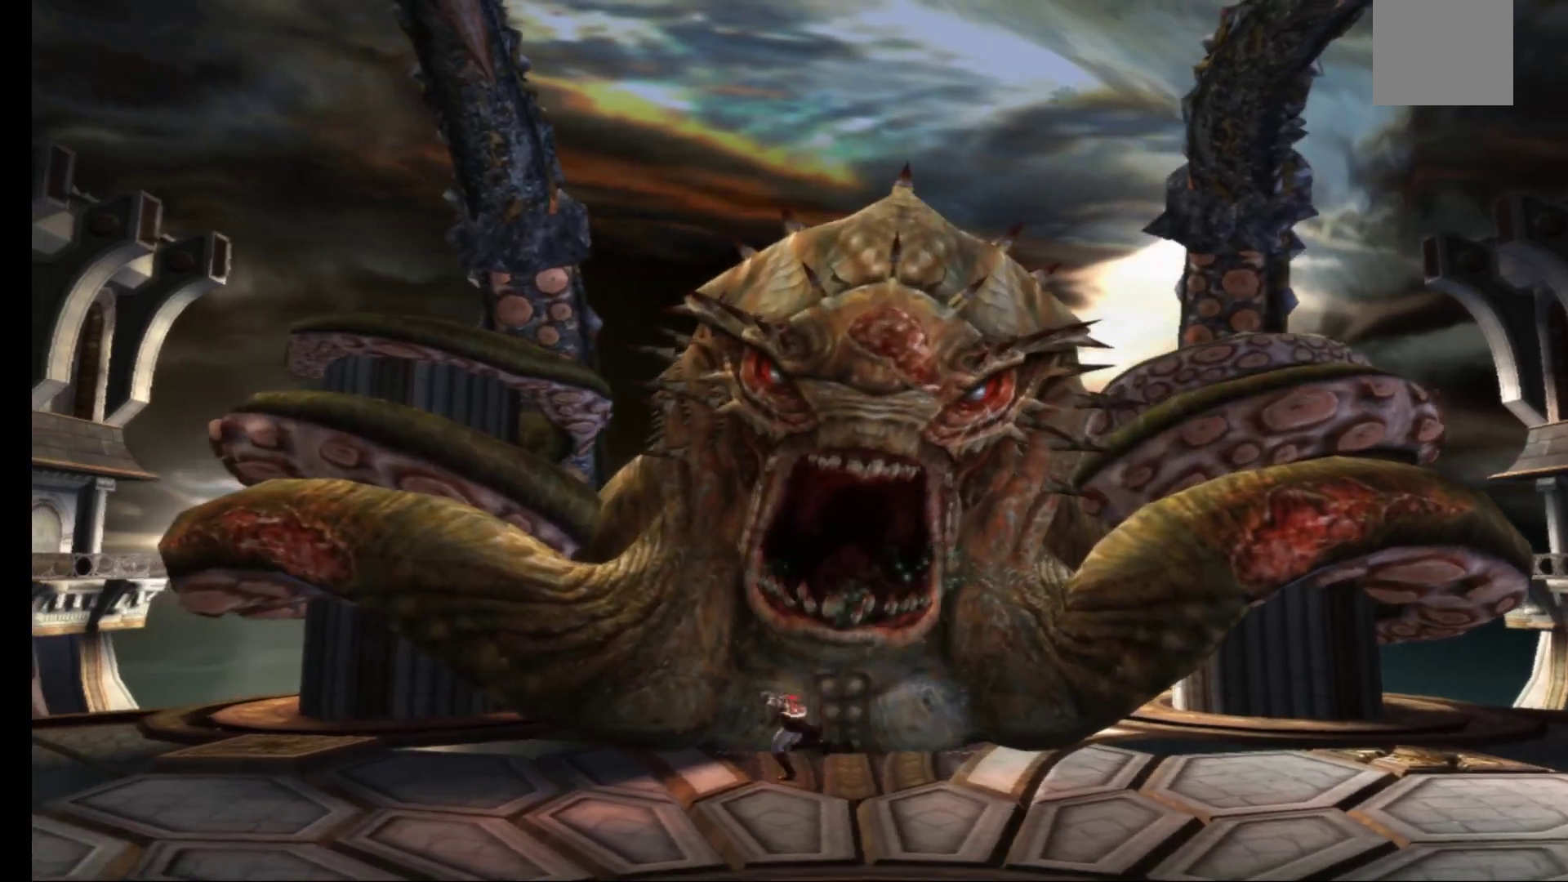
{"buttons": [], "left_stick": "up-left", "right_stick": "center", "events": [[17, "left_stick", "up-left"]]}
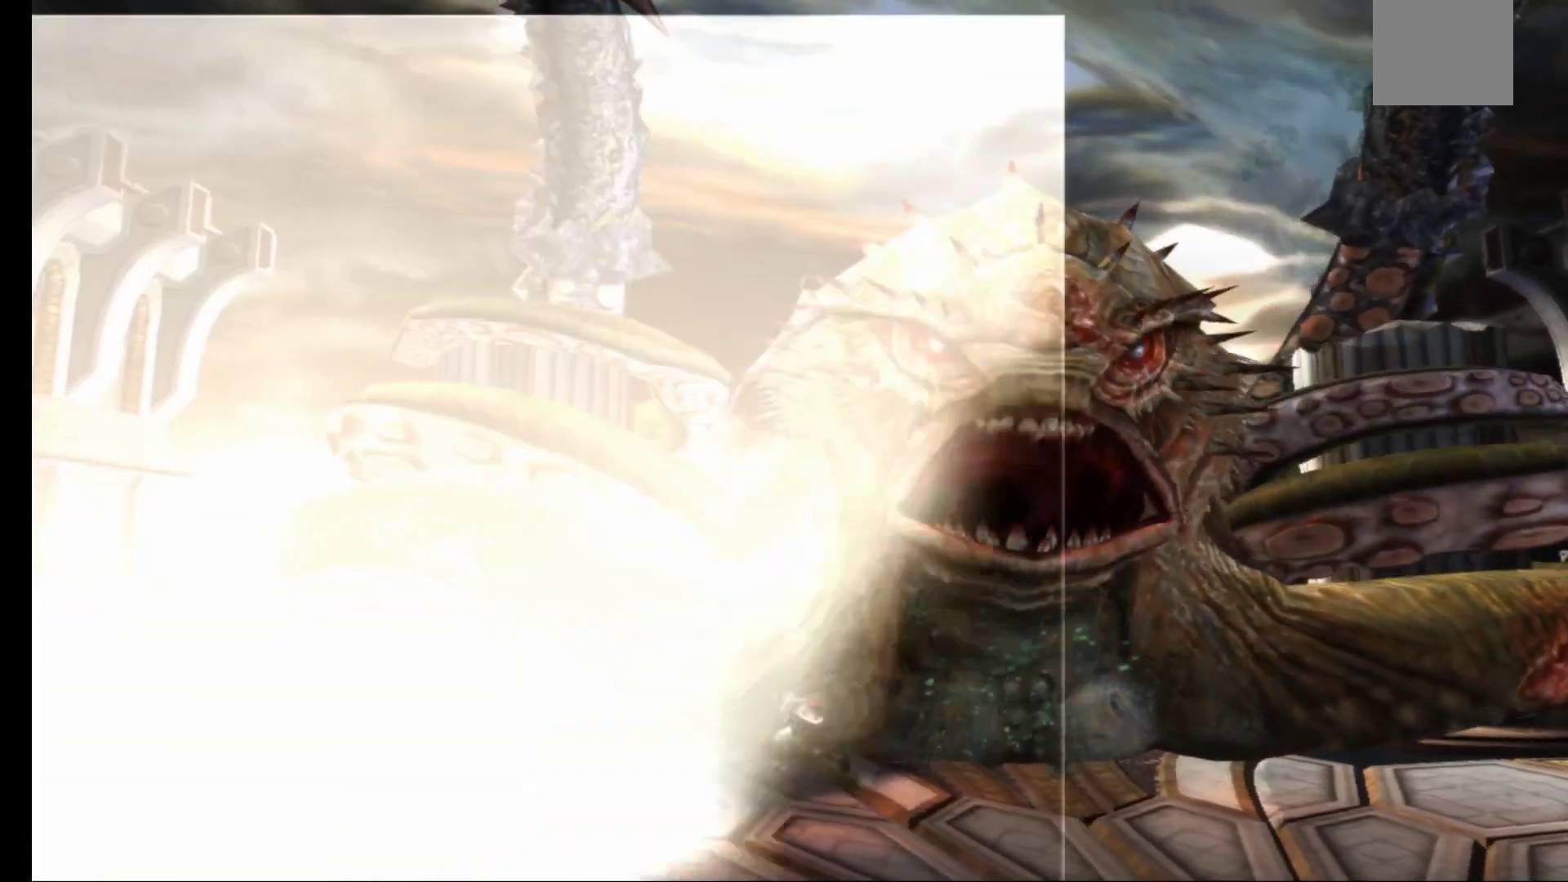
{"buttons": [], "left_stick": "right", "right_stick": "center", "events": [[117, "left_stick", "up-right"], [500, "left_stick", "right"]]}
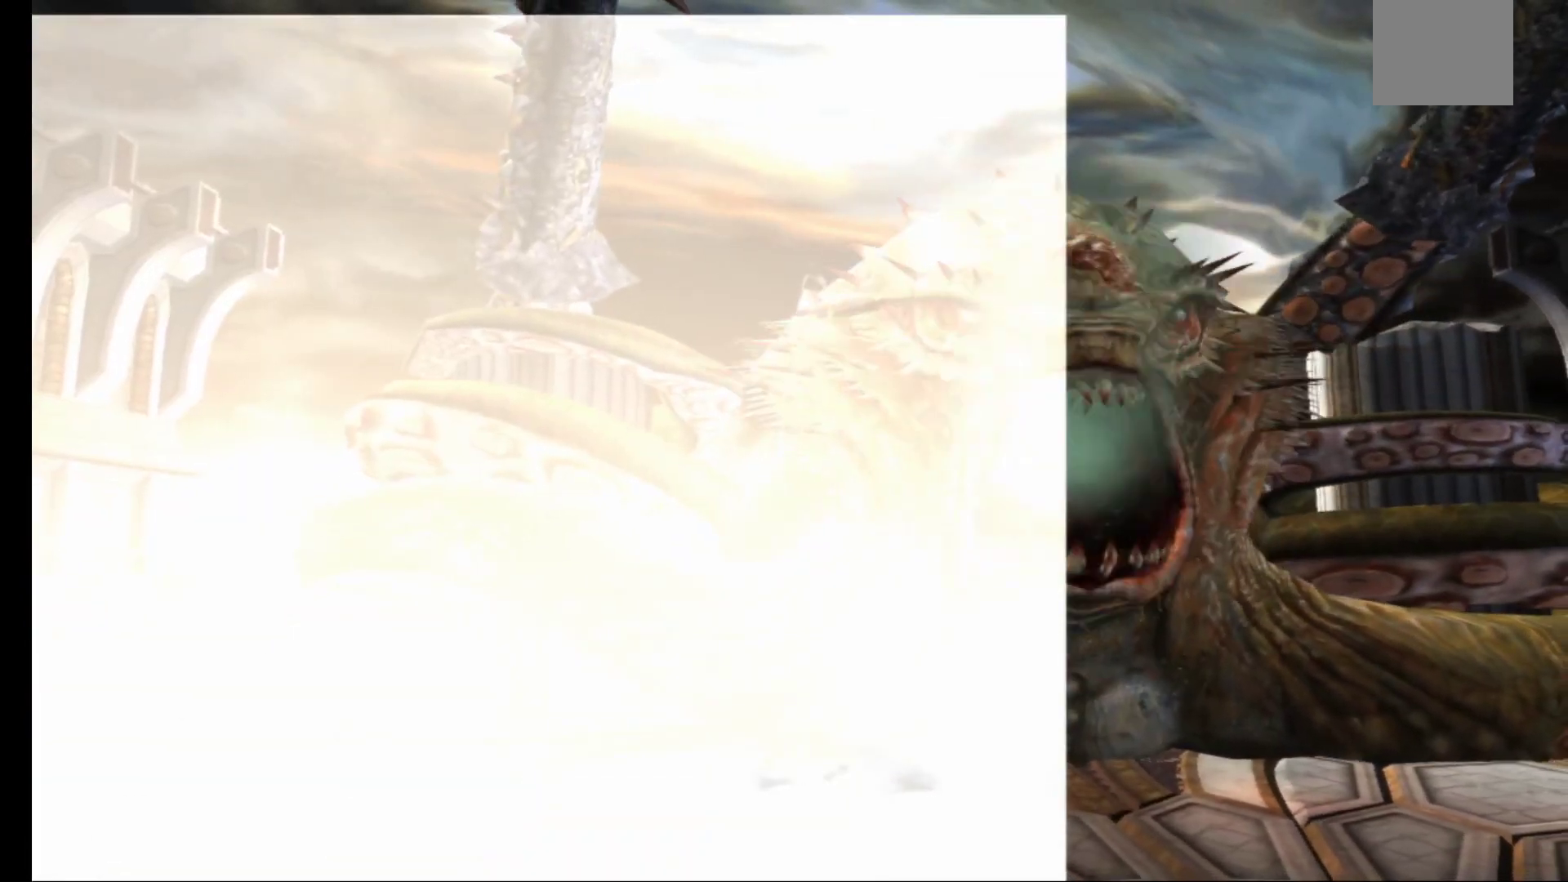
{"buttons": [], "left_stick": "left", "right_stick": "center", "events": [[233, "left_stick", "up"], [367, "left_stick", "left"]]}
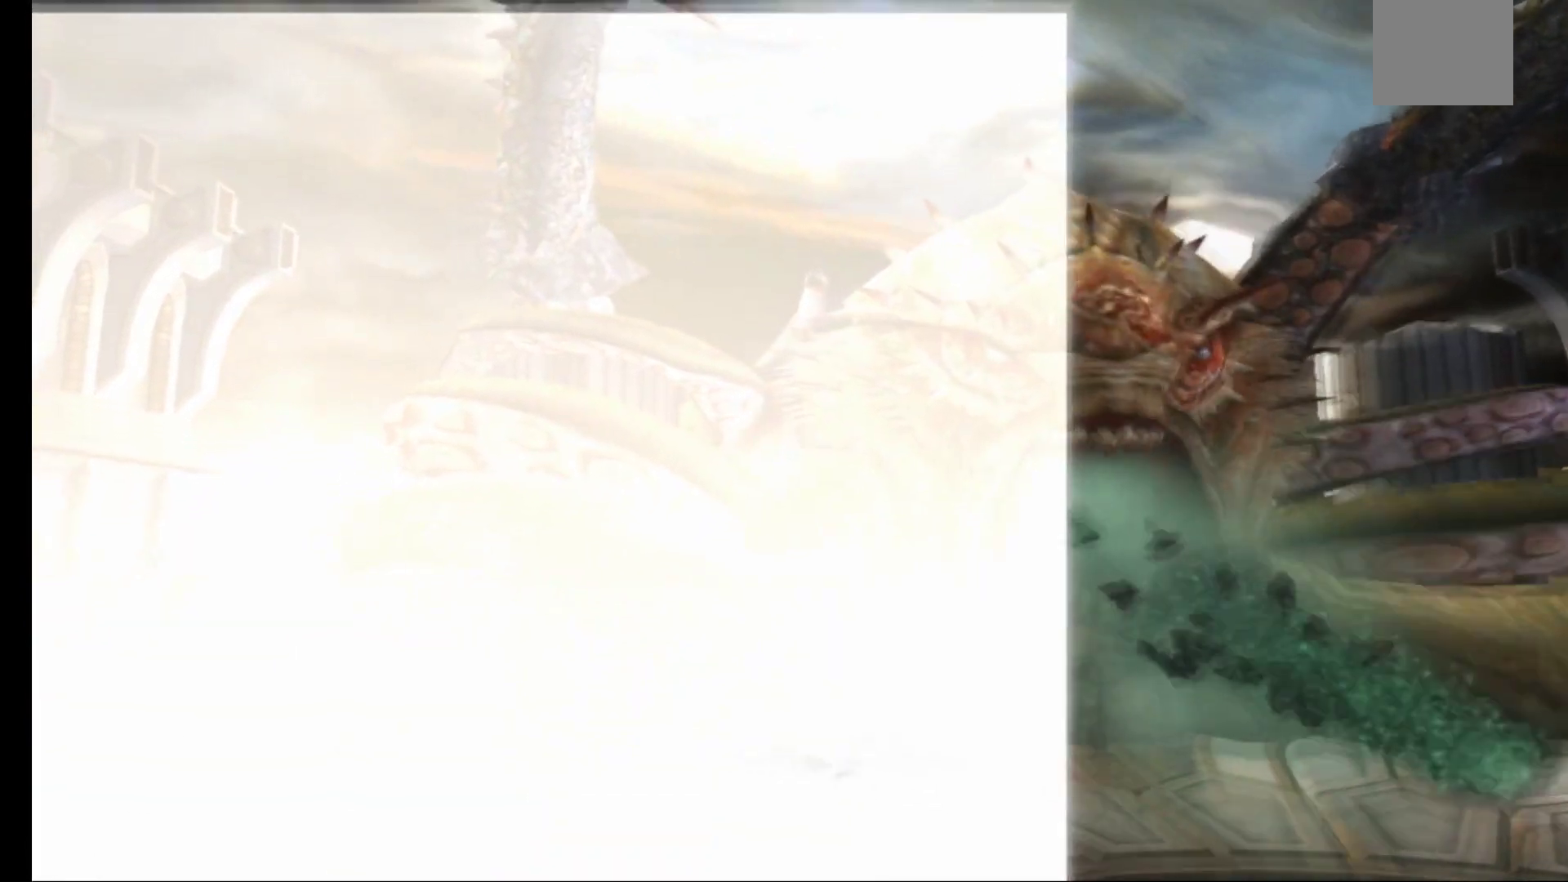
{"buttons": [], "left_stick": "center", "right_stick": "center", "events": [[283, "left_stick", "up-right"], [333, "left_stick", "center"]]}
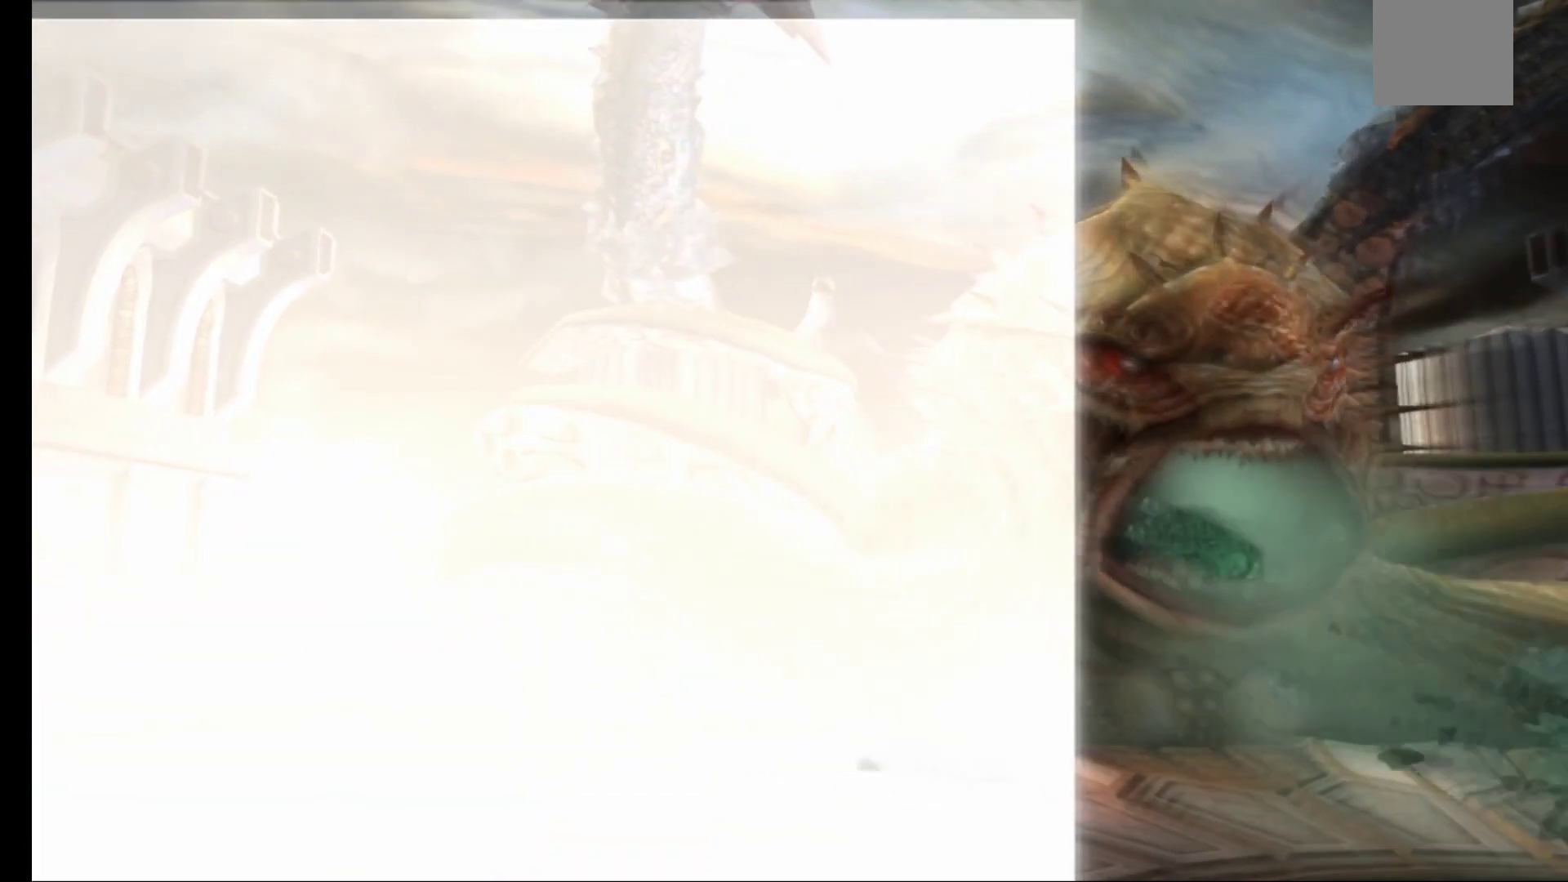
{"buttons": [], "left_stick": "right", "right_stick": "center", "events": [[233, "left_stick", "right"]]}
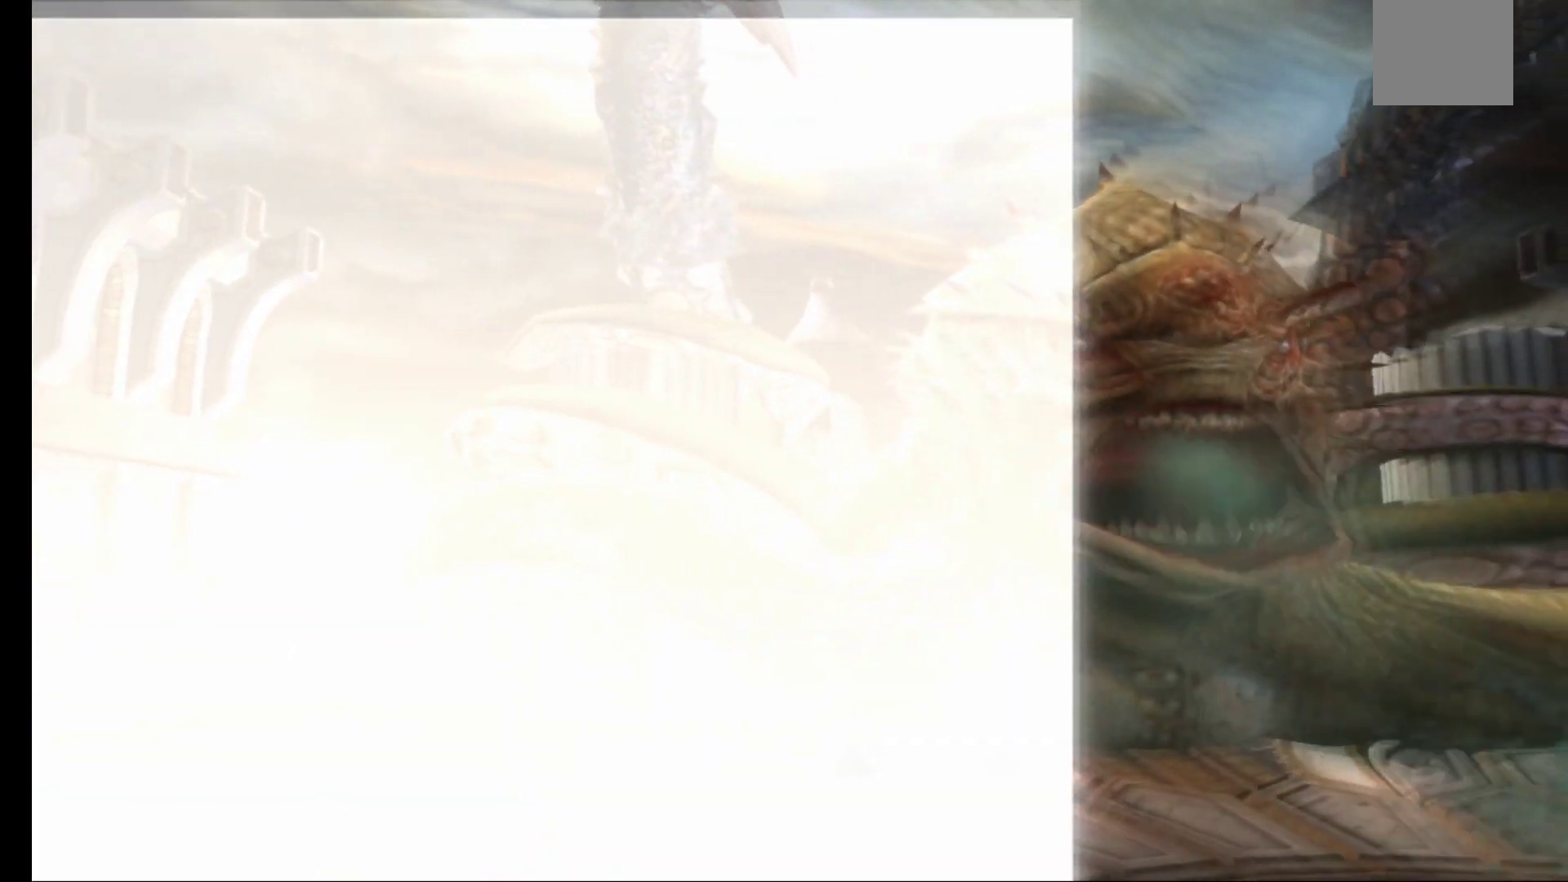
{"buttons": [], "left_stick": "right", "right_stick": "center", "events": []}
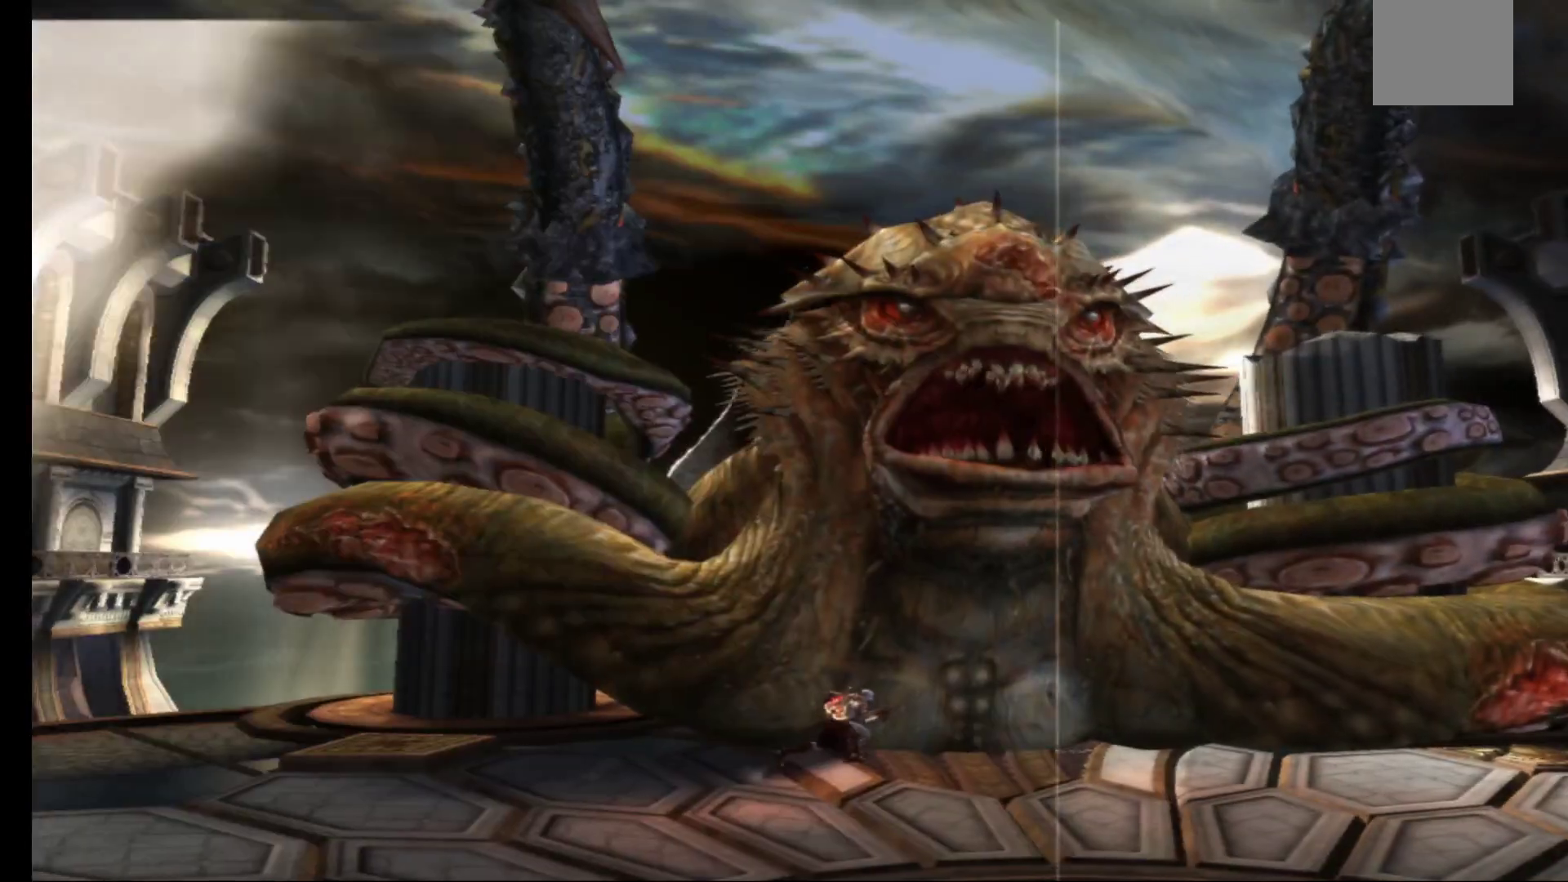
{"buttons": [], "left_stick": "right", "right_stick": "center", "events": []}
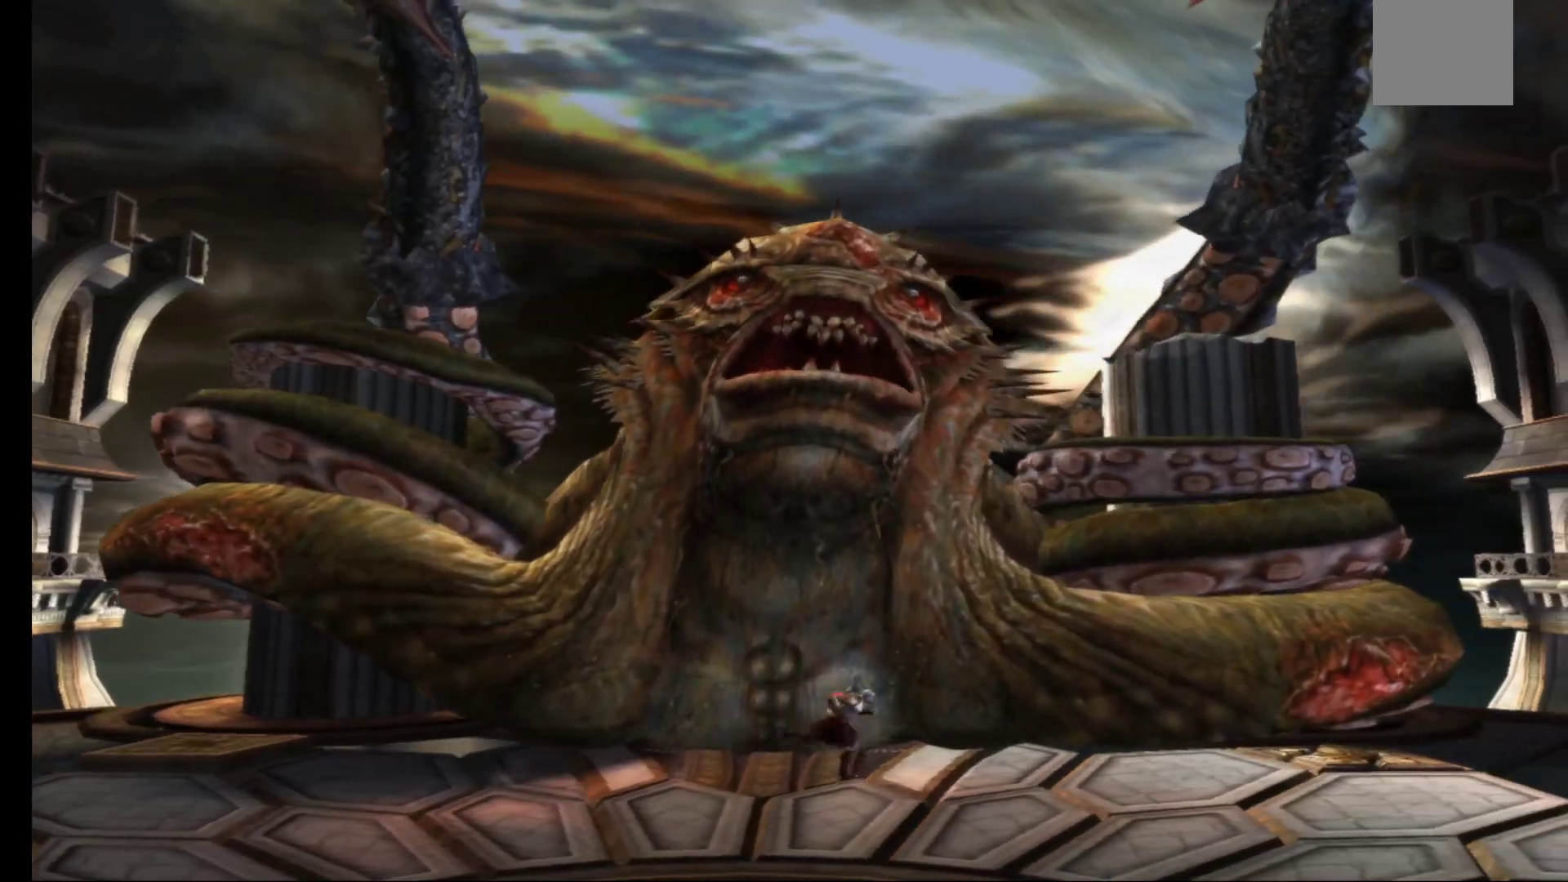
{"buttons": ["X"], "left_stick": "up", "right_stick": "center", "events": [[117, "left_stick", "up"], [133, "X", "down"], [233, "X", "up"], [317, "X", "down"], [383, "X", "up"], [467, "X", "down"]]}
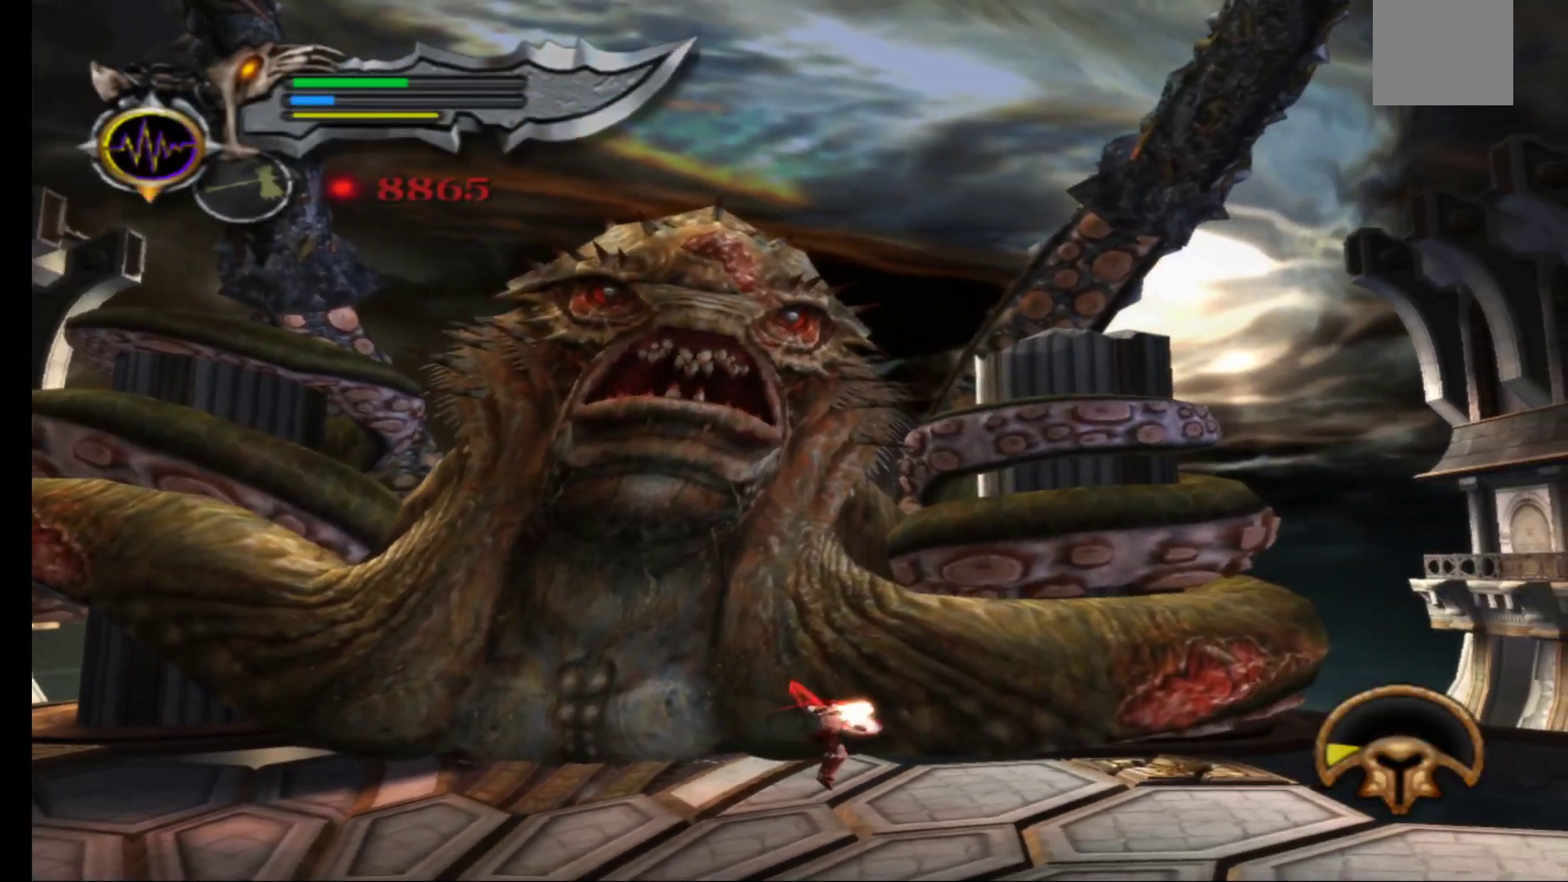
{"buttons": ["Y"], "left_stick": "up-right", "right_stick": "center", "events": [[50, "X", "up"], [117, "X", "down"], [217, "X", "up"], [250, "left_stick", "up-right"], [333, "Y", "down"], [433, "Y", "up"], [500, "Y", "down"]]}
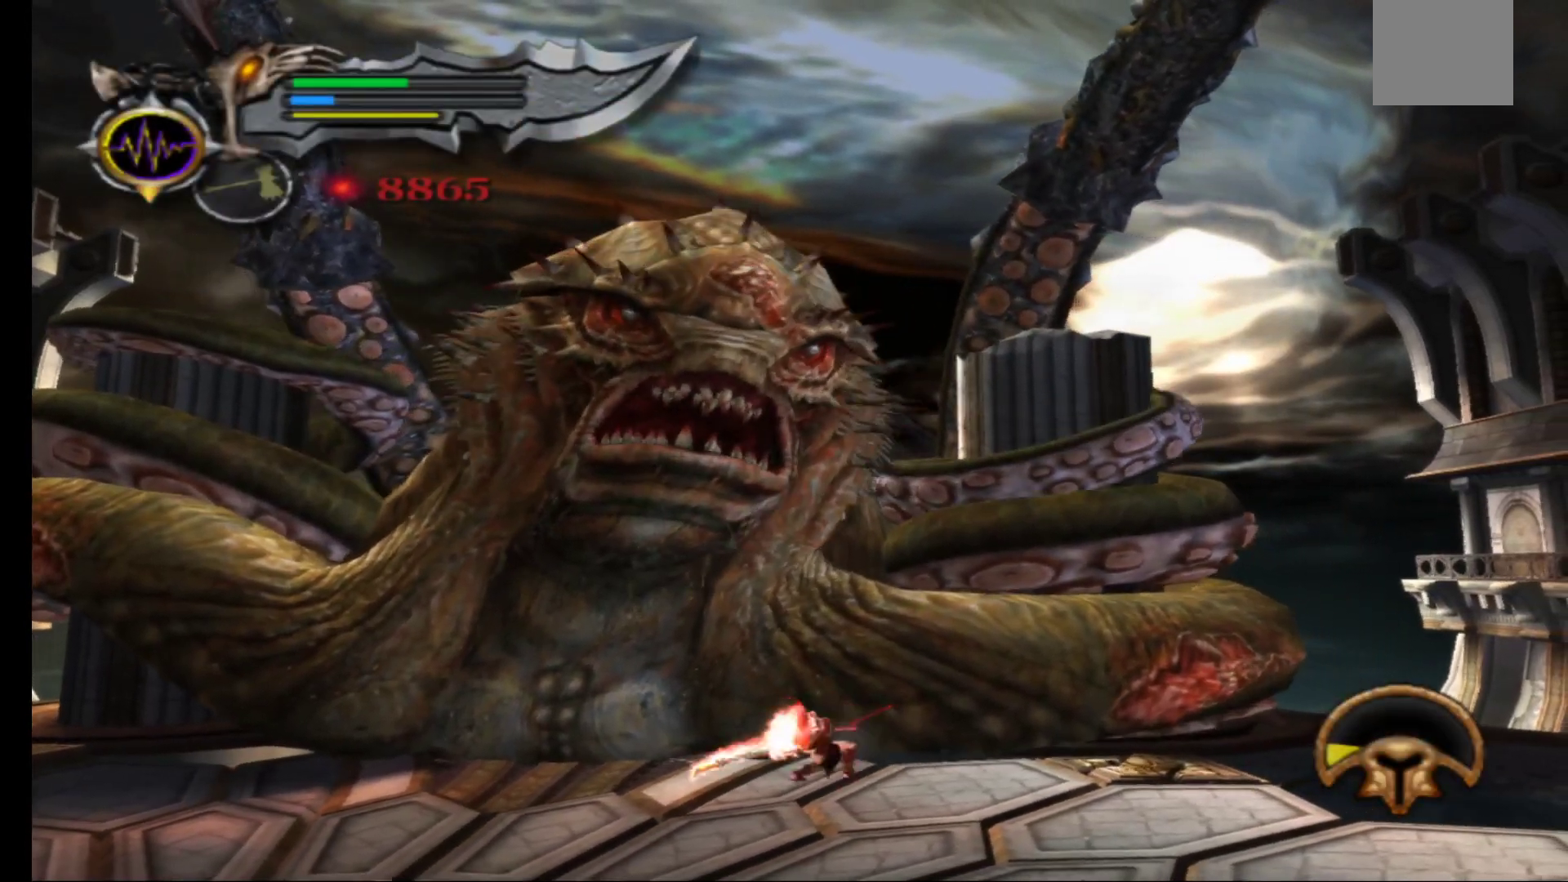
{"buttons": [], "left_stick": "up-right", "right_stick": "center", "events": [[100, "Y", "up"], [183, "Y", "down"], [267, "Y", "up"], [350, "Y", "down"], [433, "Y", "up"]]}
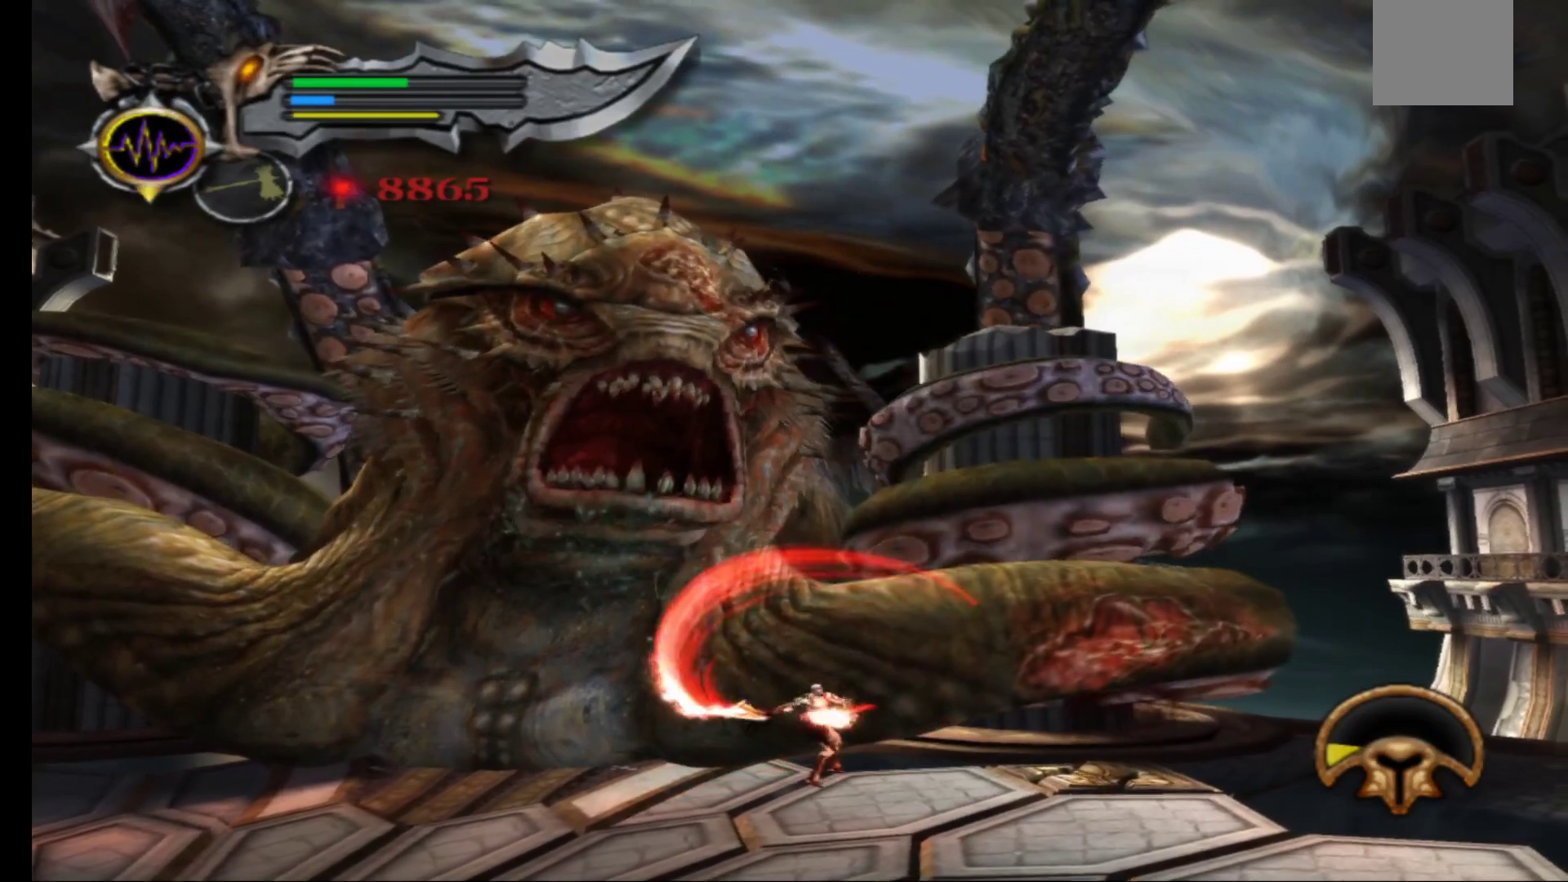
{"buttons": [], "left_stick": "up", "right_stick": "center", "events": [[17, "Y", "down"], [117, "Y", "up"], [200, "Y", "down"], [250, "left_stick", "up"], [283, "Y", "up"], [367, "Y", "down"], [450, "Y", "up"]]}
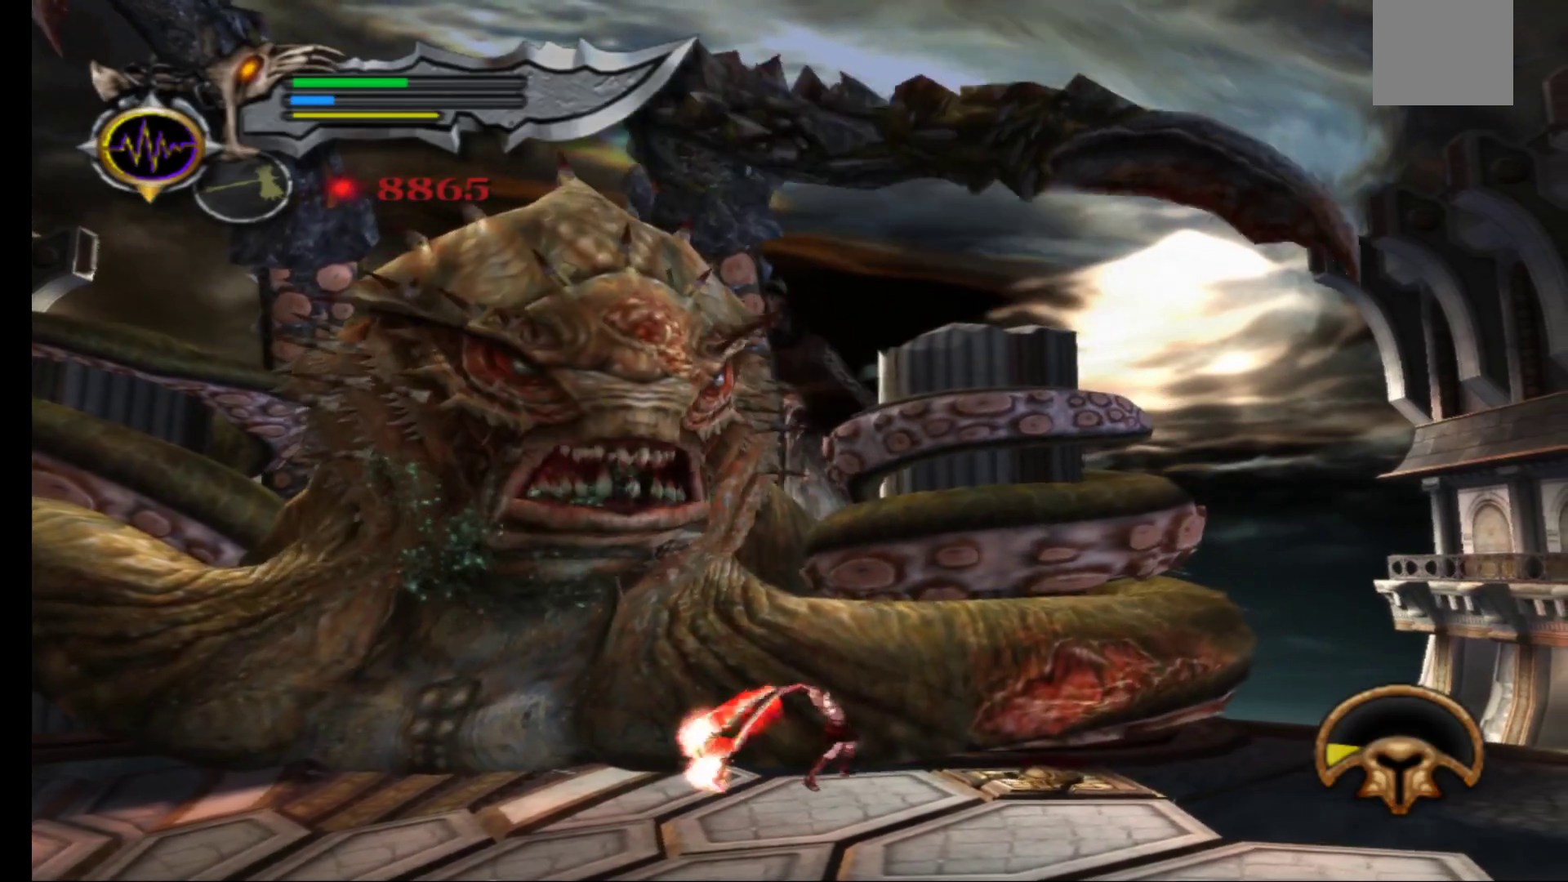
{"buttons": [], "left_stick": "left", "right_stick": "center", "events": [[50, "Y", "down"], [133, "Y", "up"], [233, "Y", "down"], [333, "Y", "up"], [450, "left_stick", "left"]]}
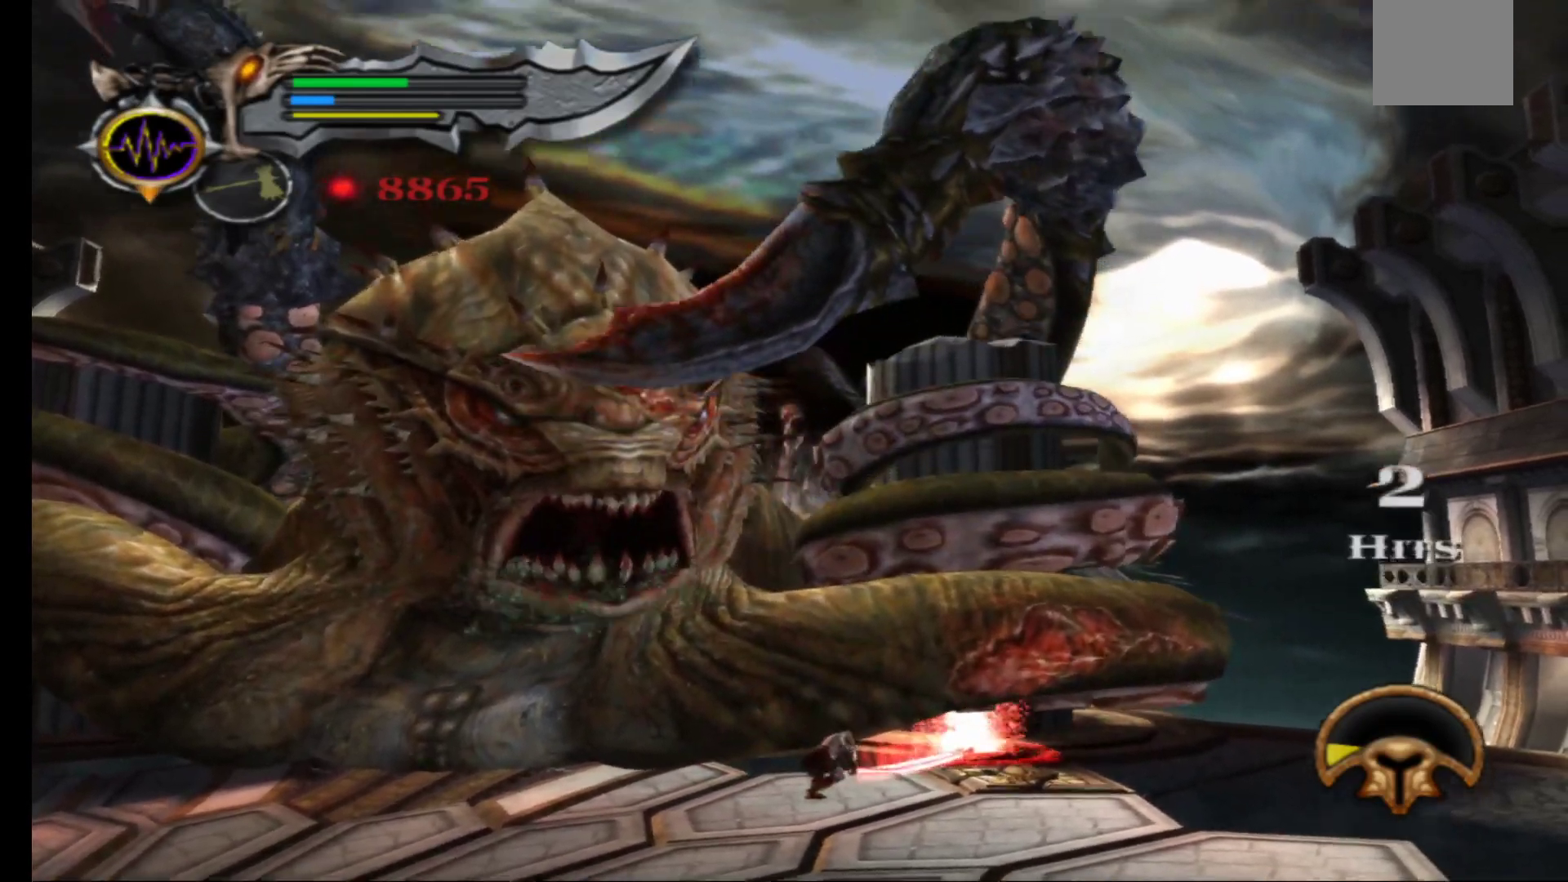
{"buttons": [], "left_stick": "left", "right_stick": "center", "events": [[50, "right_stick", "left"], [167, "right_stick", "center"], [283, "right_stick", "left"], [417, "right_stick", "center"]]}
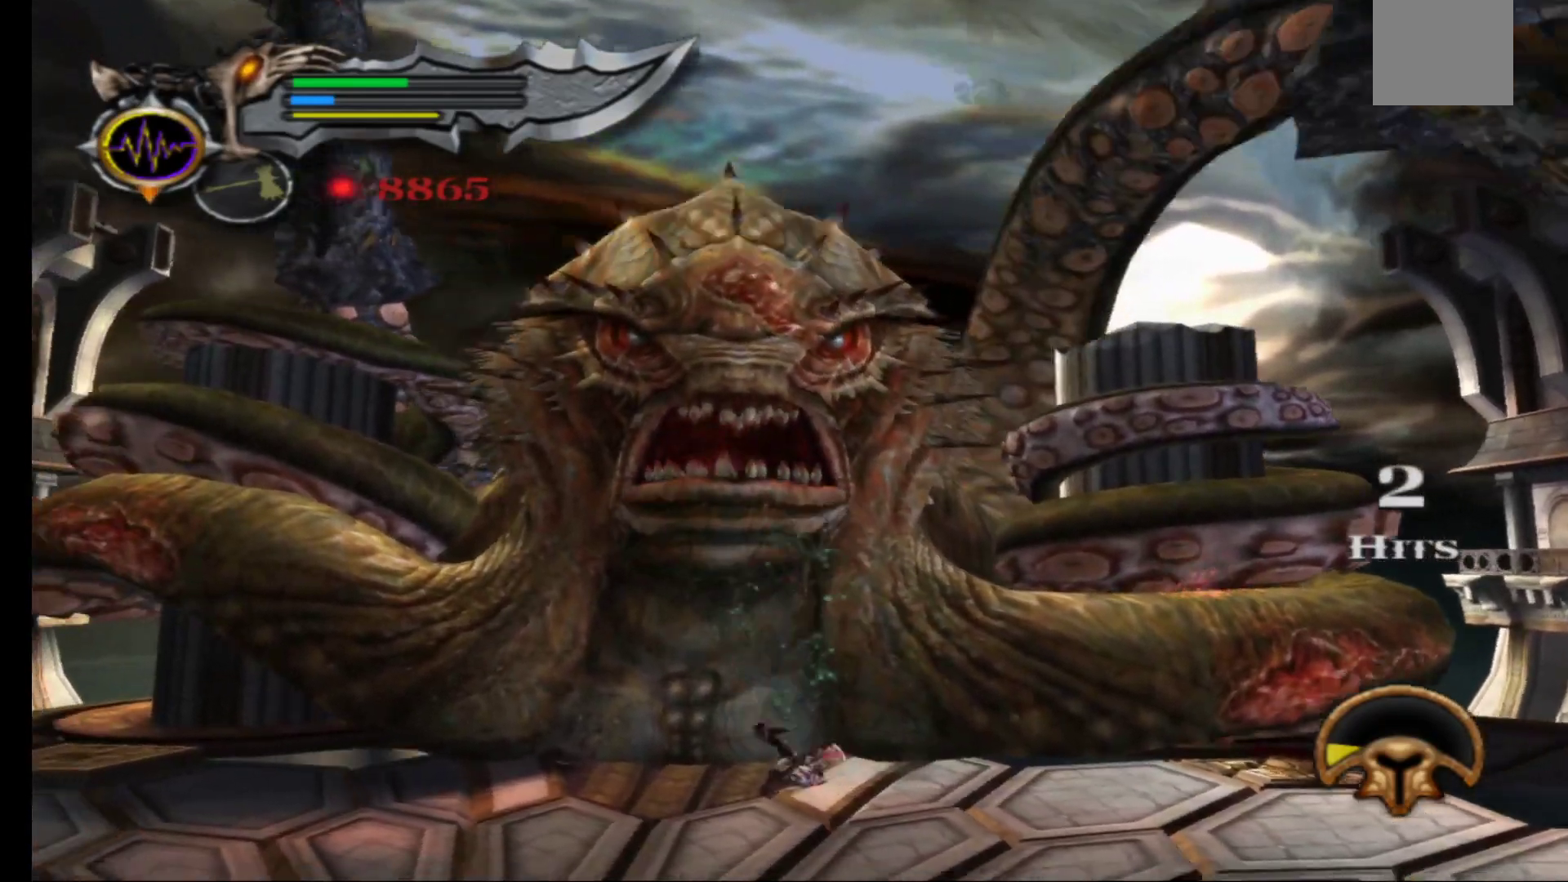
{"buttons": [], "left_stick": "center", "right_stick": "center", "events": [[367, "left_stick", "down"], [450, "left_stick", "center"]]}
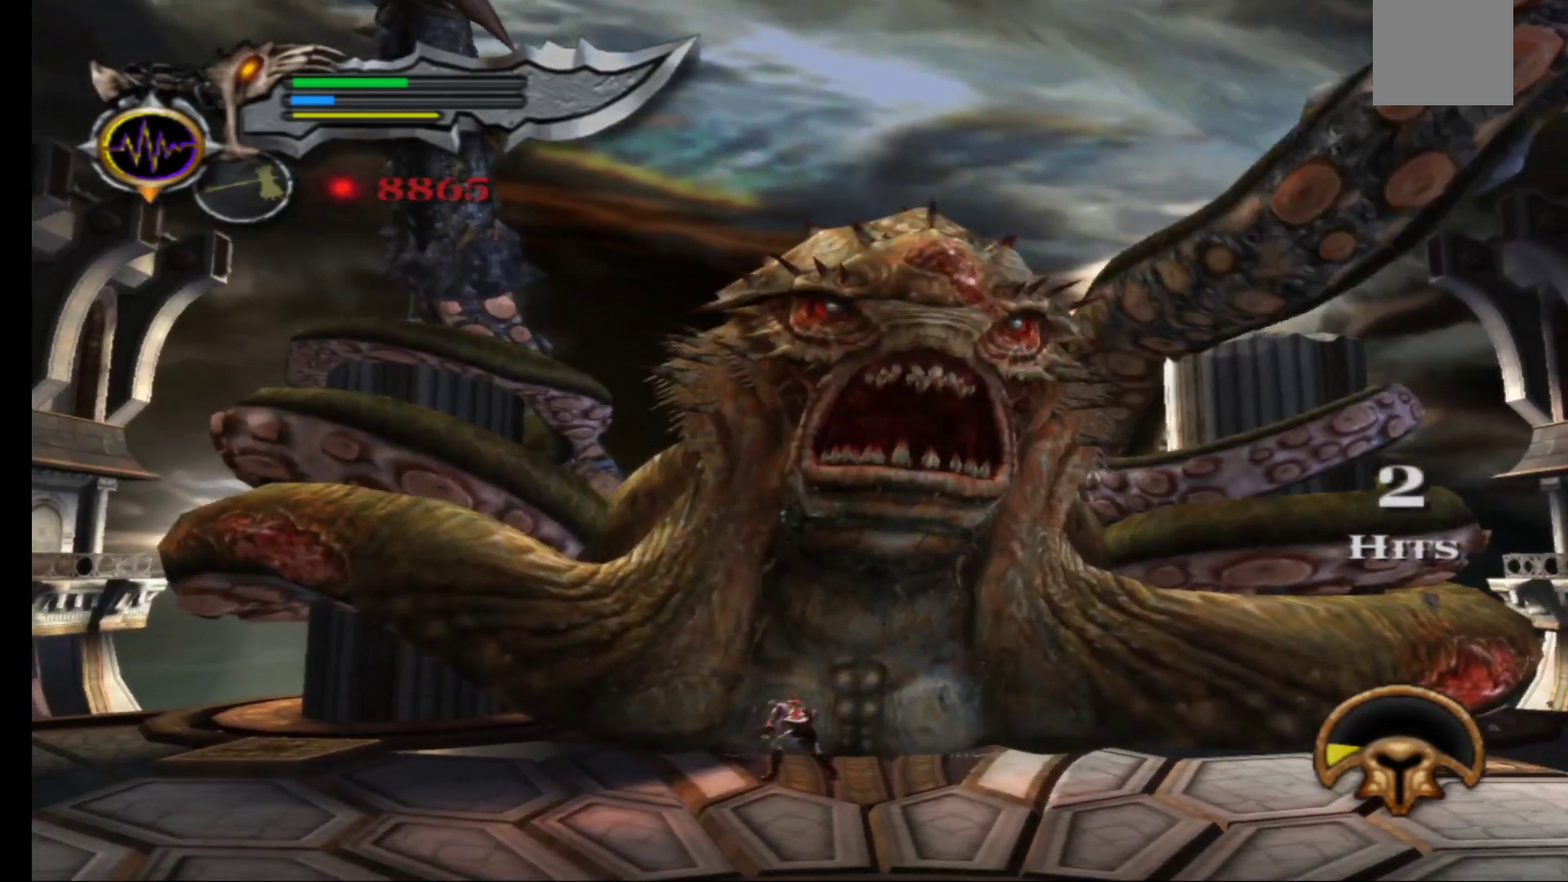
{"buttons": [], "left_stick": "left", "right_stick": "center", "events": [[17, "left_stick", "left"]]}
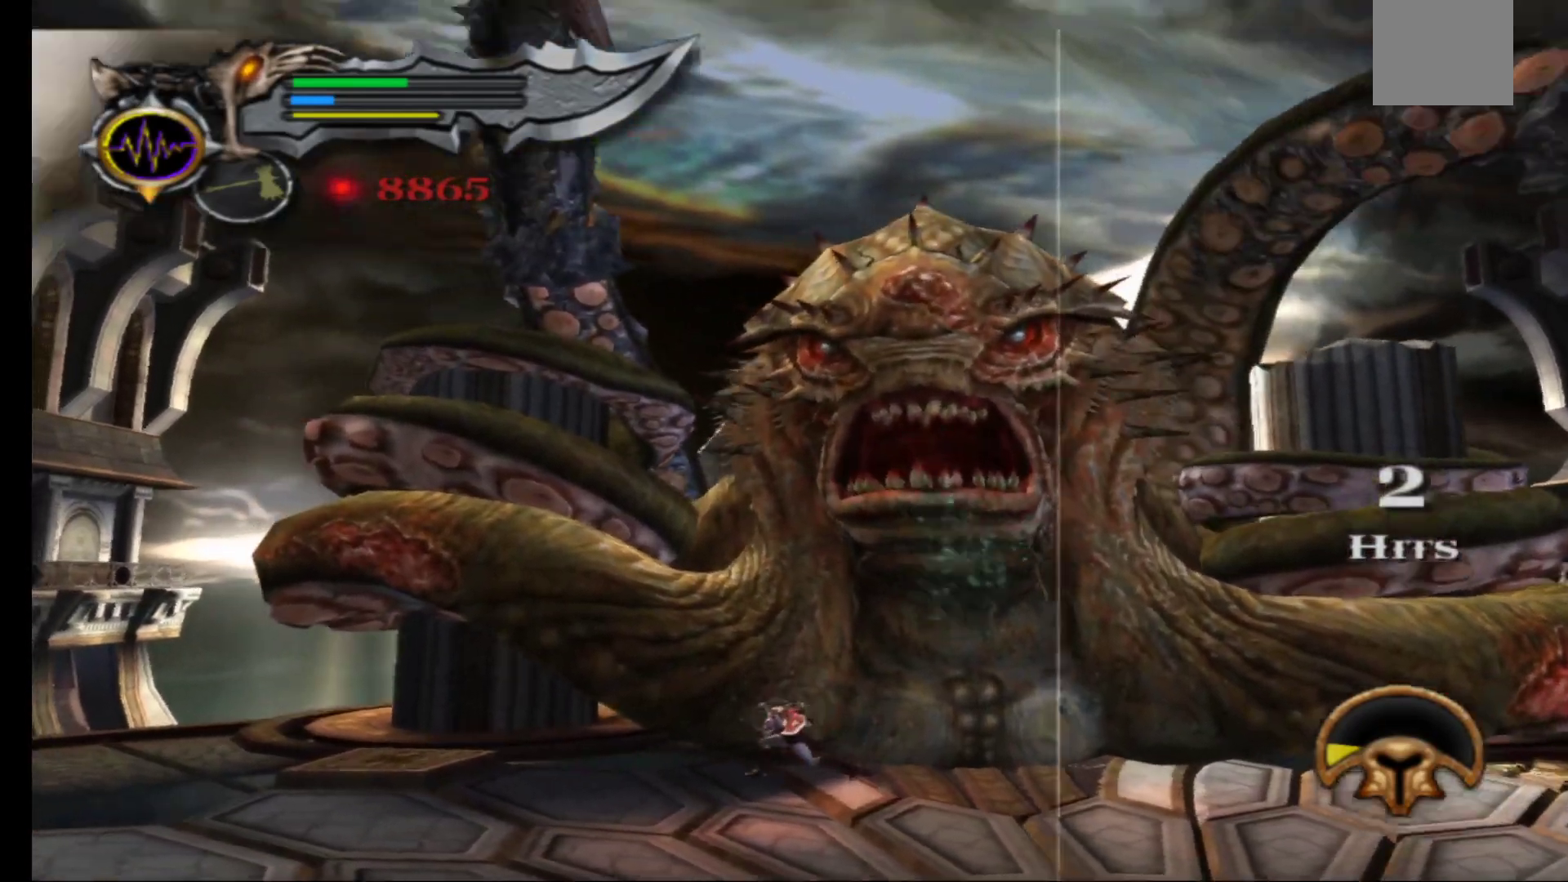
{"buttons": [], "left_stick": "center", "right_stick": "center", "events": [[383, "left_stick", "center"]]}
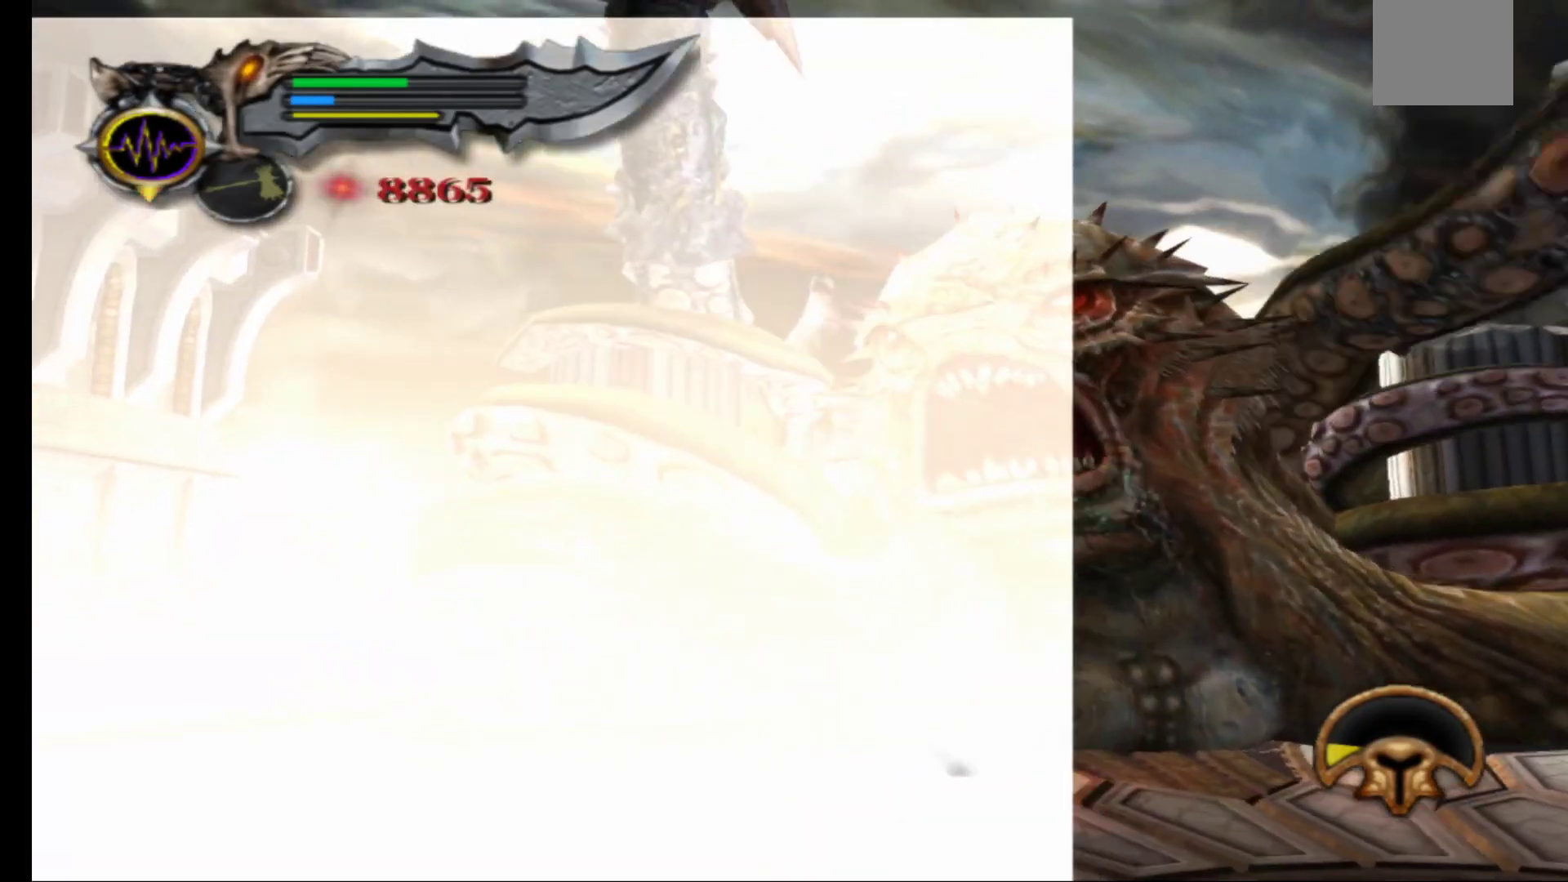
{"buttons": [], "left_stick": "center", "right_stick": "center", "events": []}
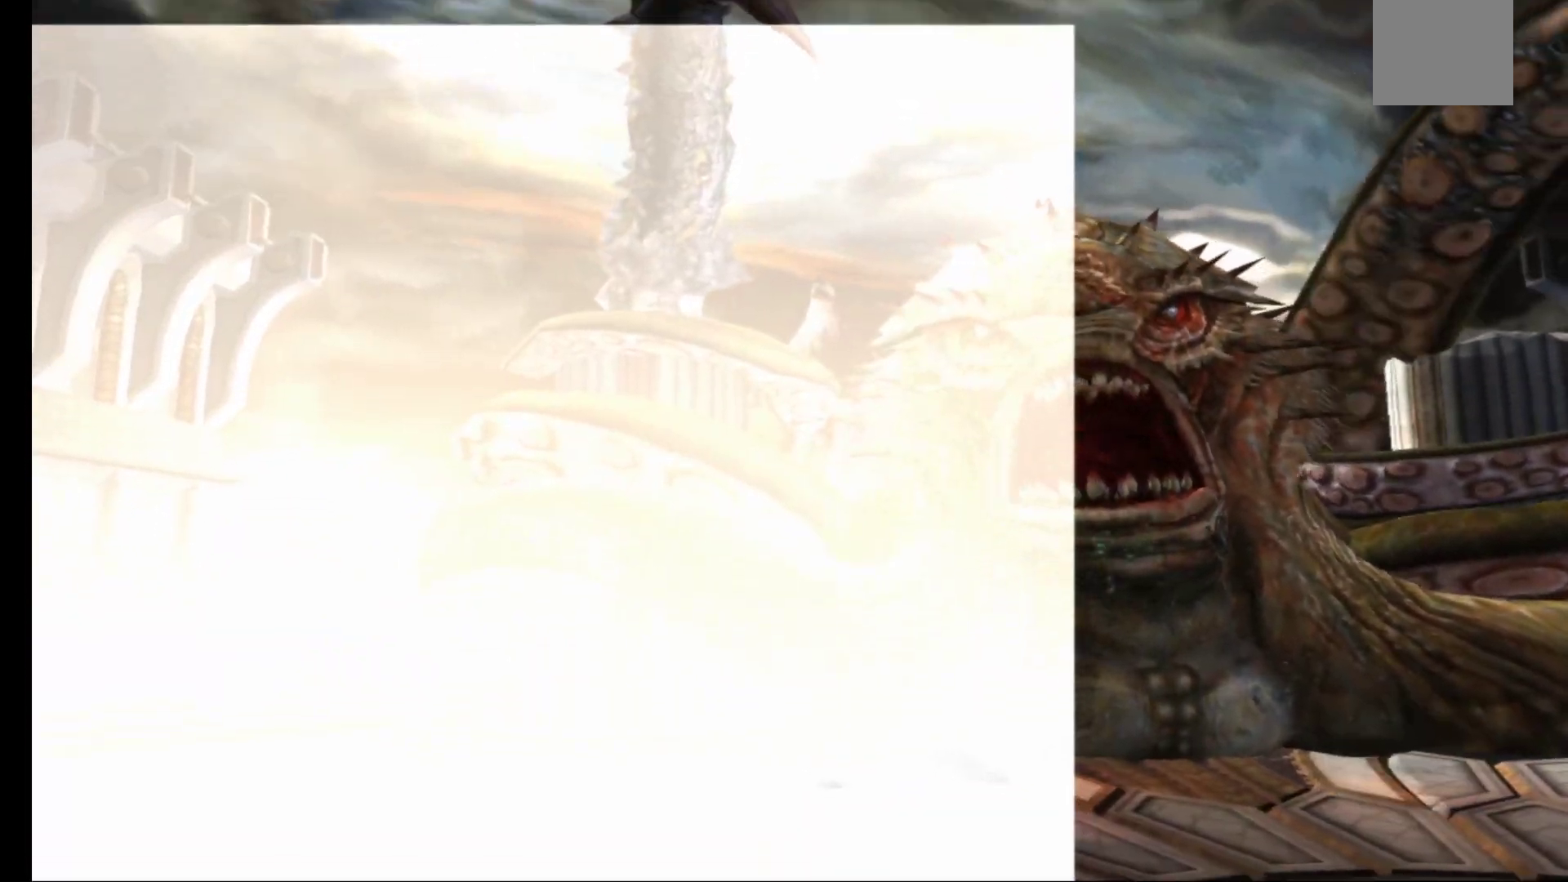
{"buttons": [], "left_stick": "right", "right_stick": "center", "events": [[100, "left_stick", "right"]]}
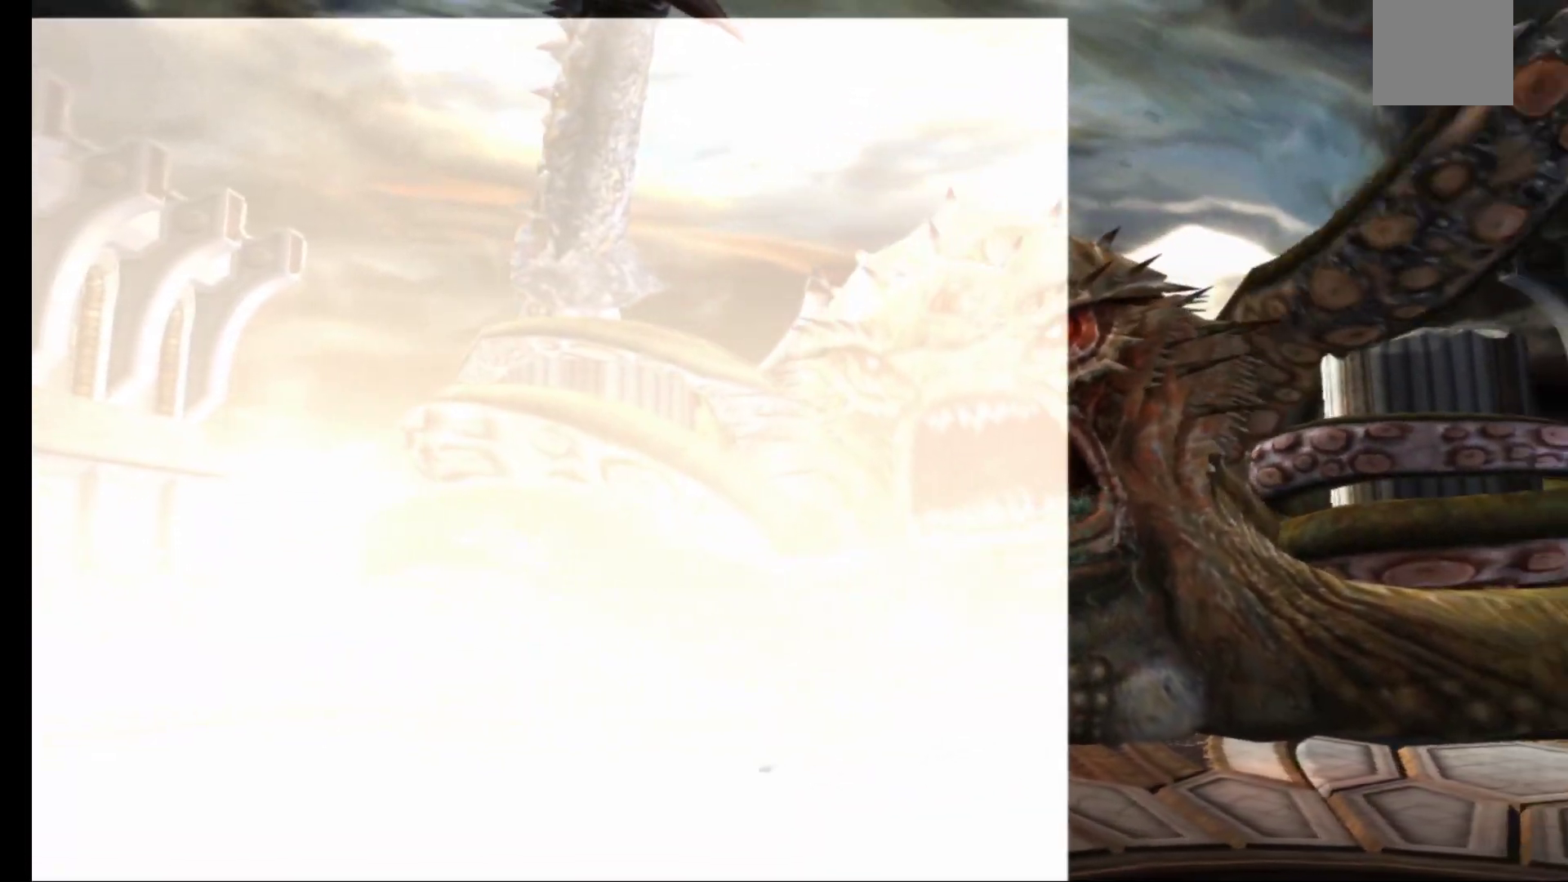
{"buttons": [], "left_stick": "right", "right_stick": "center", "events": []}
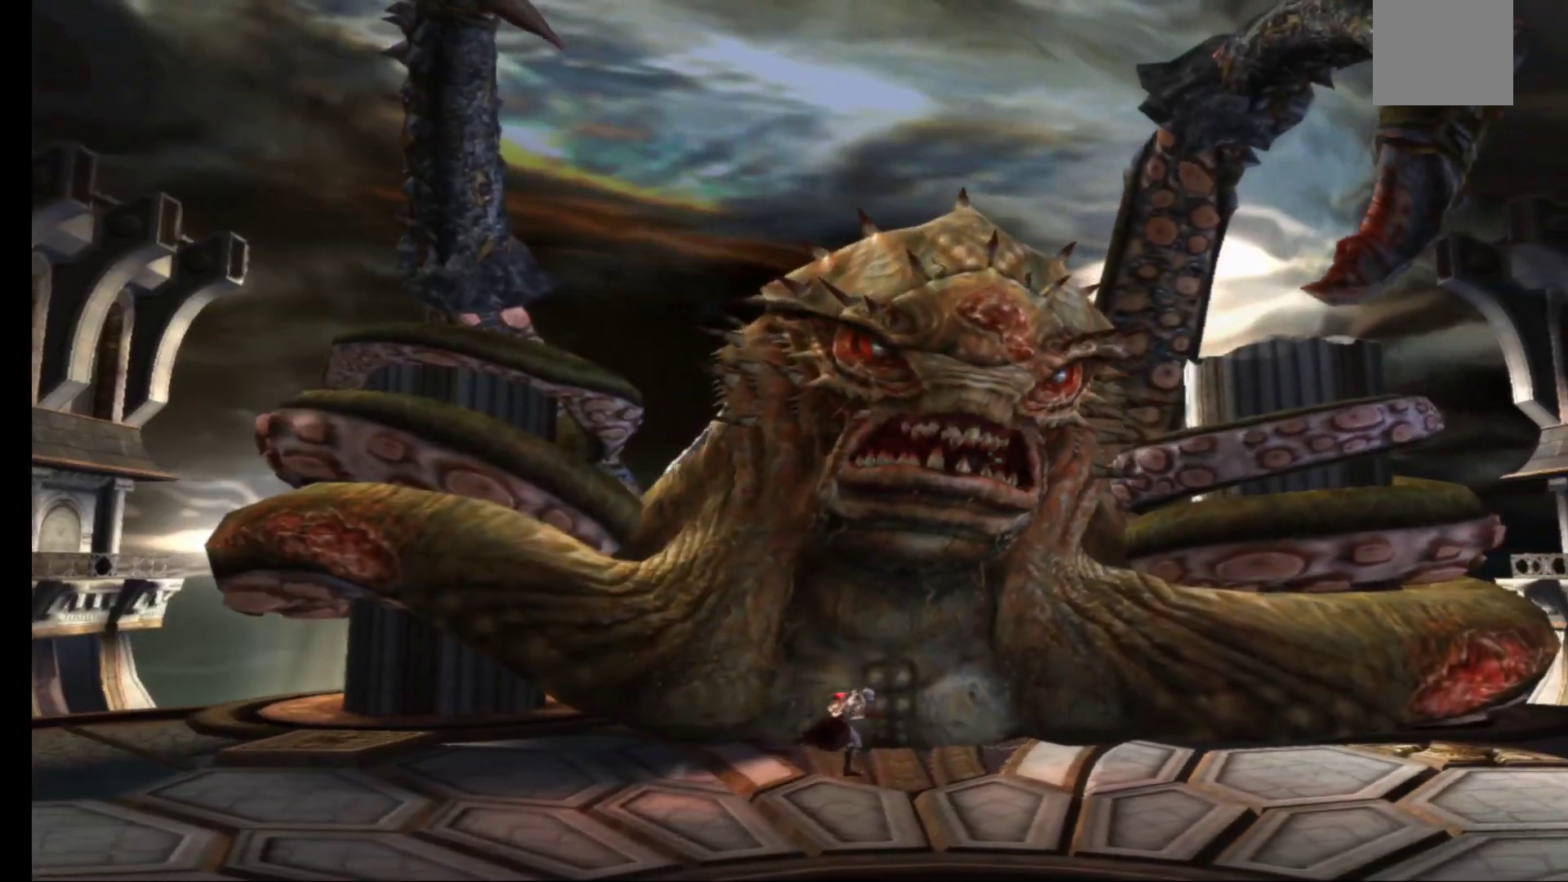
{"buttons": [], "left_stick": "right", "right_stick": "center", "events": []}
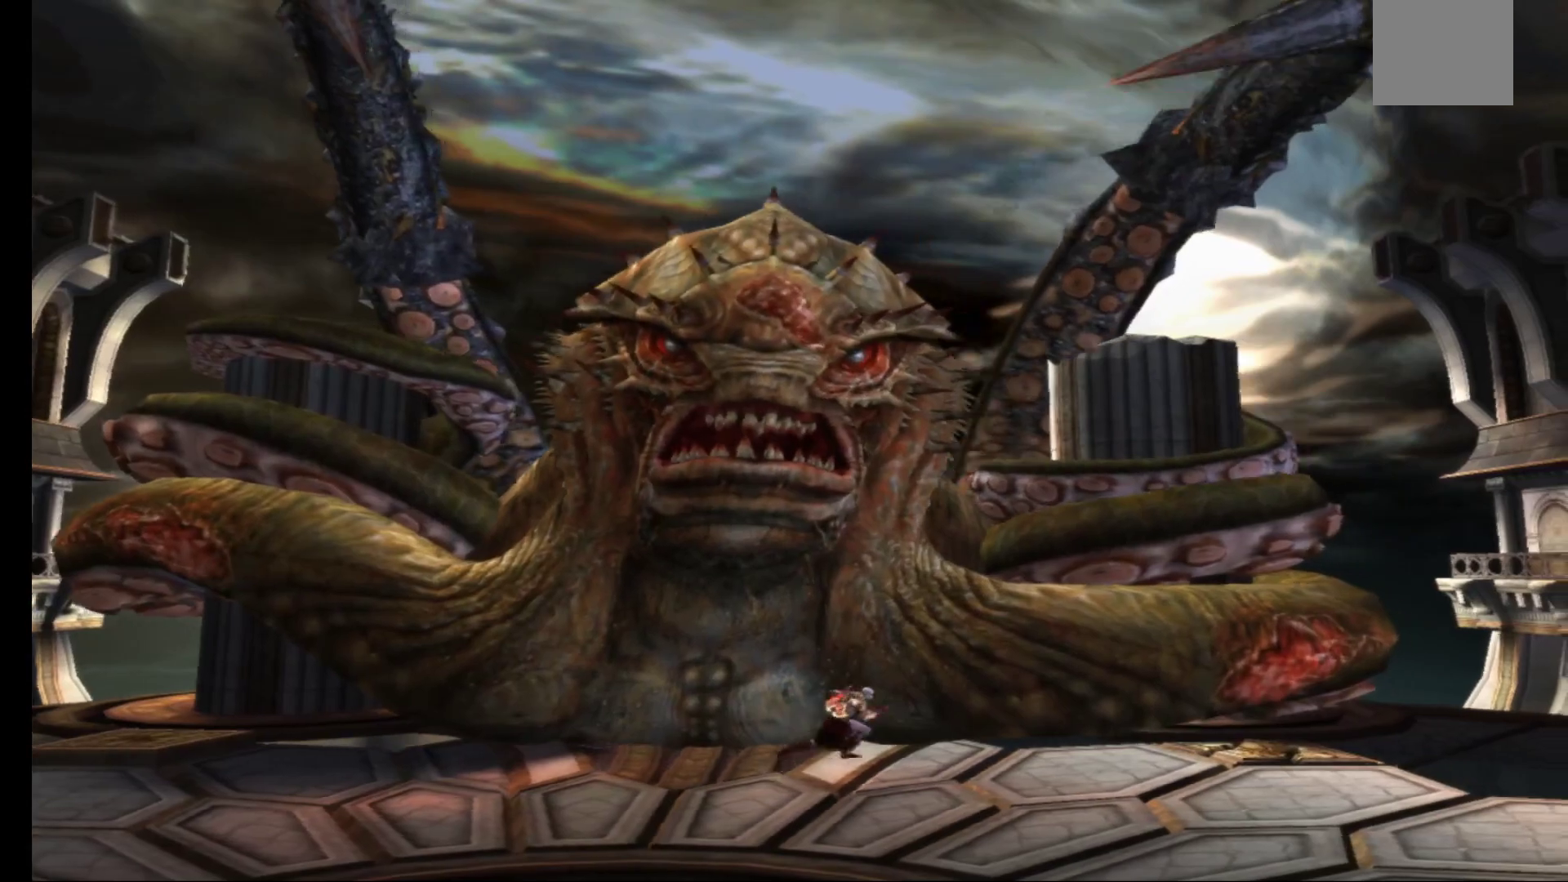
{"buttons": ["X"], "left_stick": "up", "right_stick": "center", "events": [[150, "X", "down"], [183, "left_stick", "up"], [233, "X", "up"], [317, "X", "down"], [383, "X", "up"], [467, "X", "down"]]}
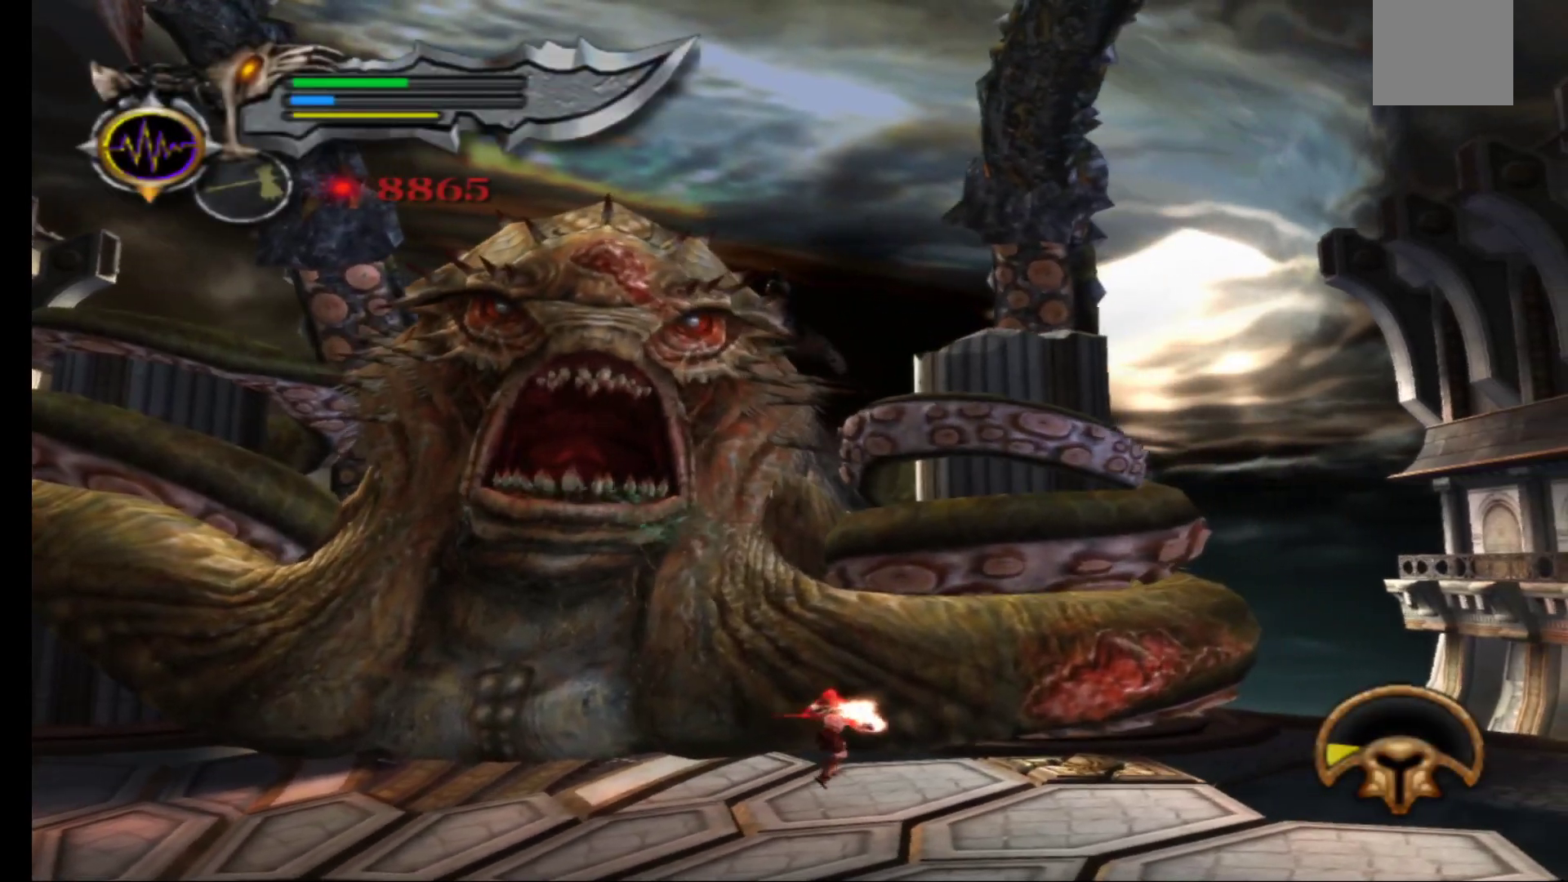
{"buttons": ["Y"], "left_stick": "up-right", "right_stick": "center", "events": [[50, "X", "up"], [117, "X", "down"], [217, "X", "up"], [317, "Y", "down"], [400, "Y", "up"], [433, "left_stick", "up-right"], [483, "Y", "down"]]}
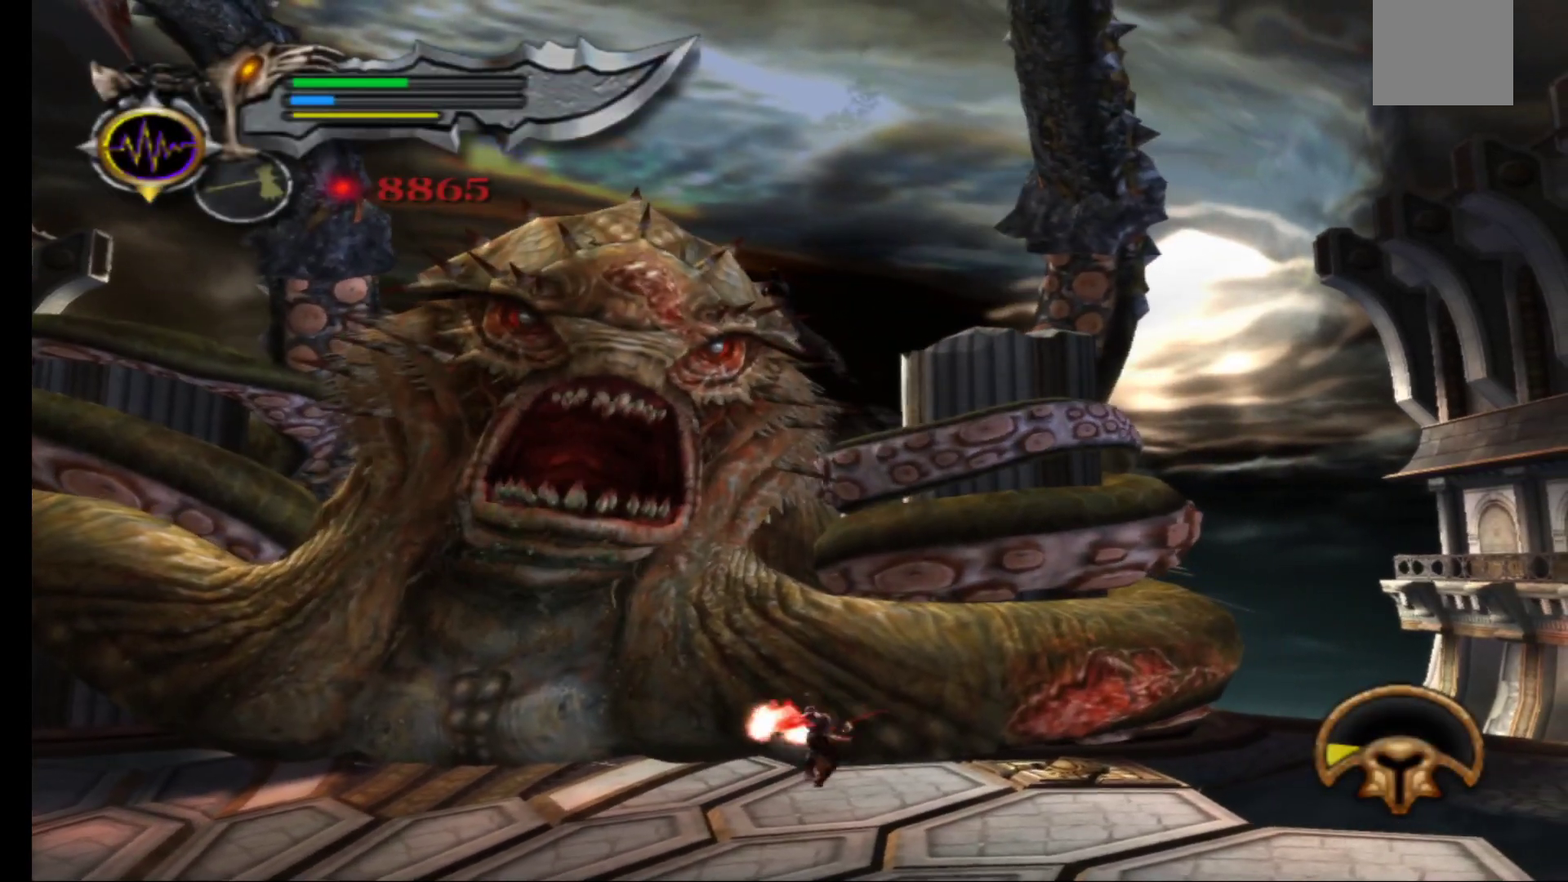
{"buttons": ["Y"], "left_stick": "up-right", "right_stick": "center", "events": [[67, "Y", "up"], [150, "Y", "down"], [233, "Y", "up"], [333, "Y", "down"], [417, "Y", "up"], [500, "Y", "down"]]}
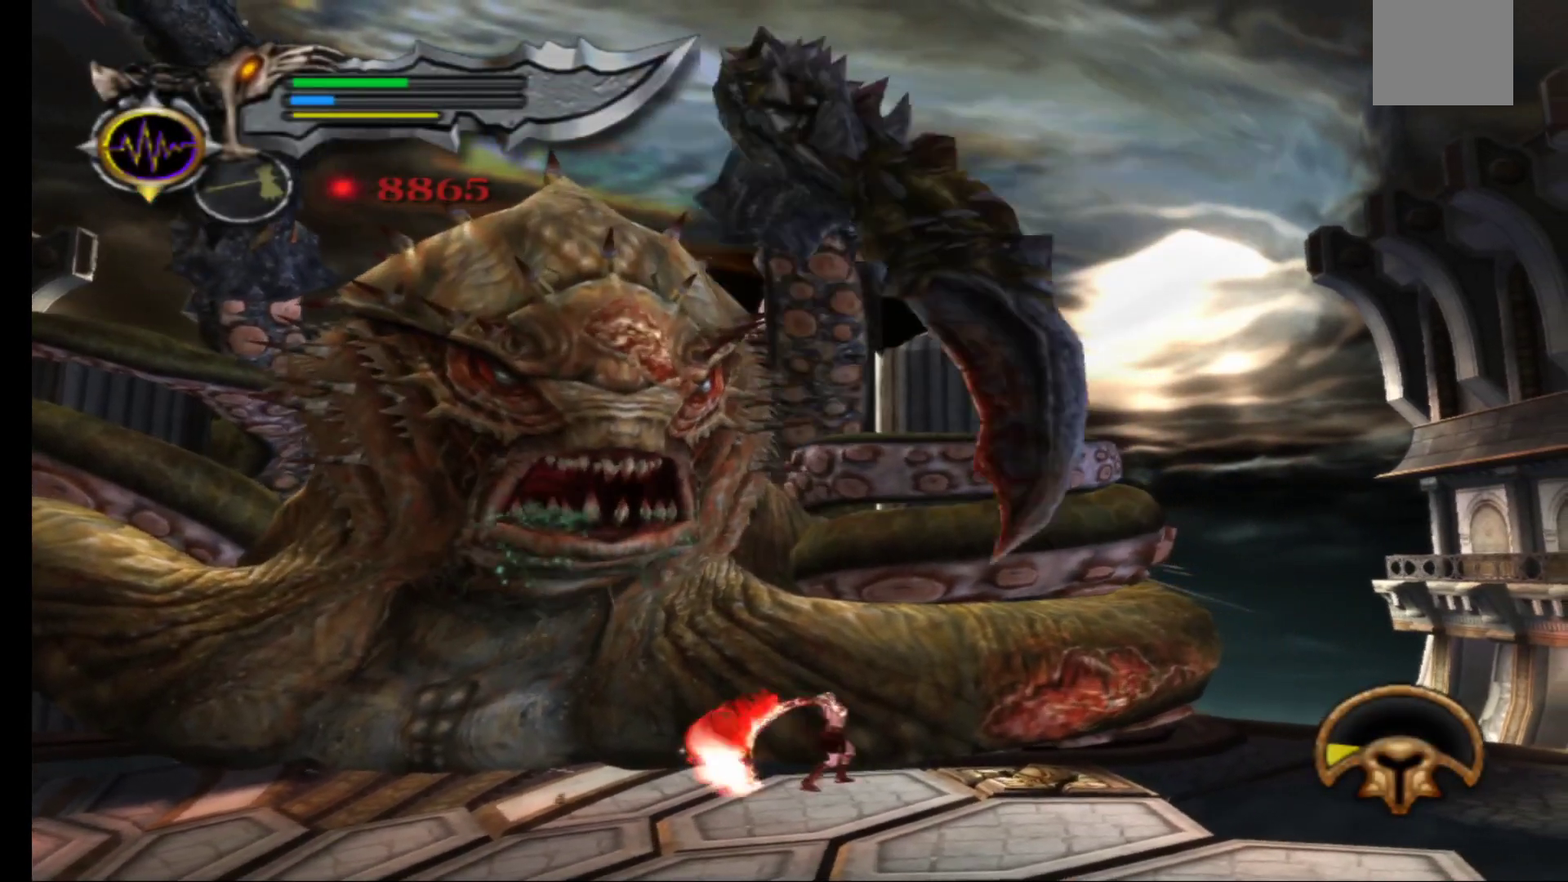
{"buttons": [], "left_stick": "left", "right_stick": "left", "events": [[100, "Y", "up"], [183, "Y", "down"], [250, "left_stick", "up-left"], [267, "Y", "up"], [400, "left_stick", "left"], [500, "right_stick", "left"]]}